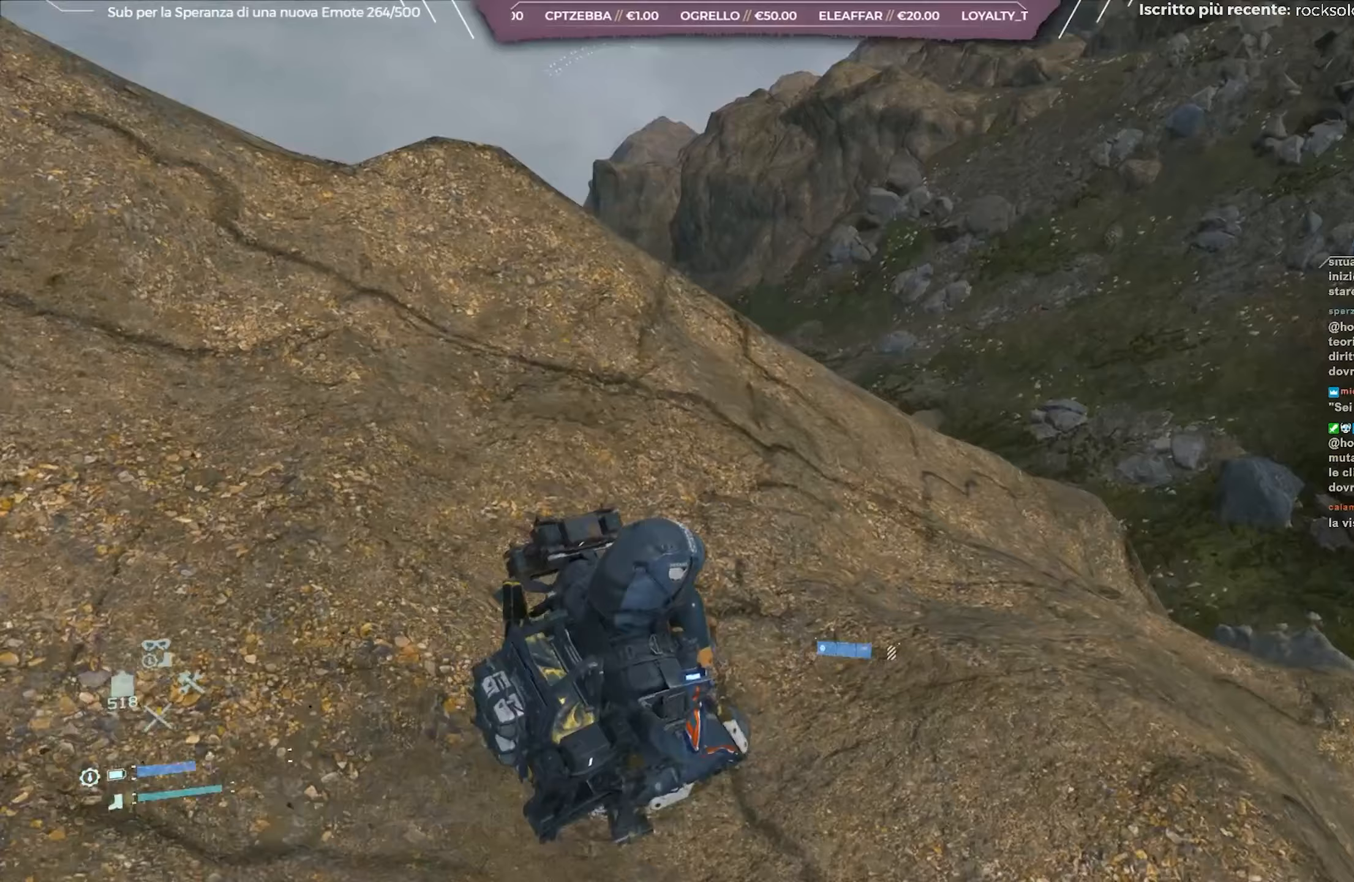
Gameplay with a controller (Xbox layout); each line is a JSON object with the inputs held at the frame after it. "events" lists button and stick changes between this image and that frame as [ms after this image, input, new state], when the widget could be followed in between.
{"buttons": ["L2", "R2"], "left_stick": "right", "right_stick": "center", "events": [[83, "left_stick", "up-right"], [217, "right_stick", "down-left"], [317, "left_stick", "right"], [500, "right_stick", "center"]]}
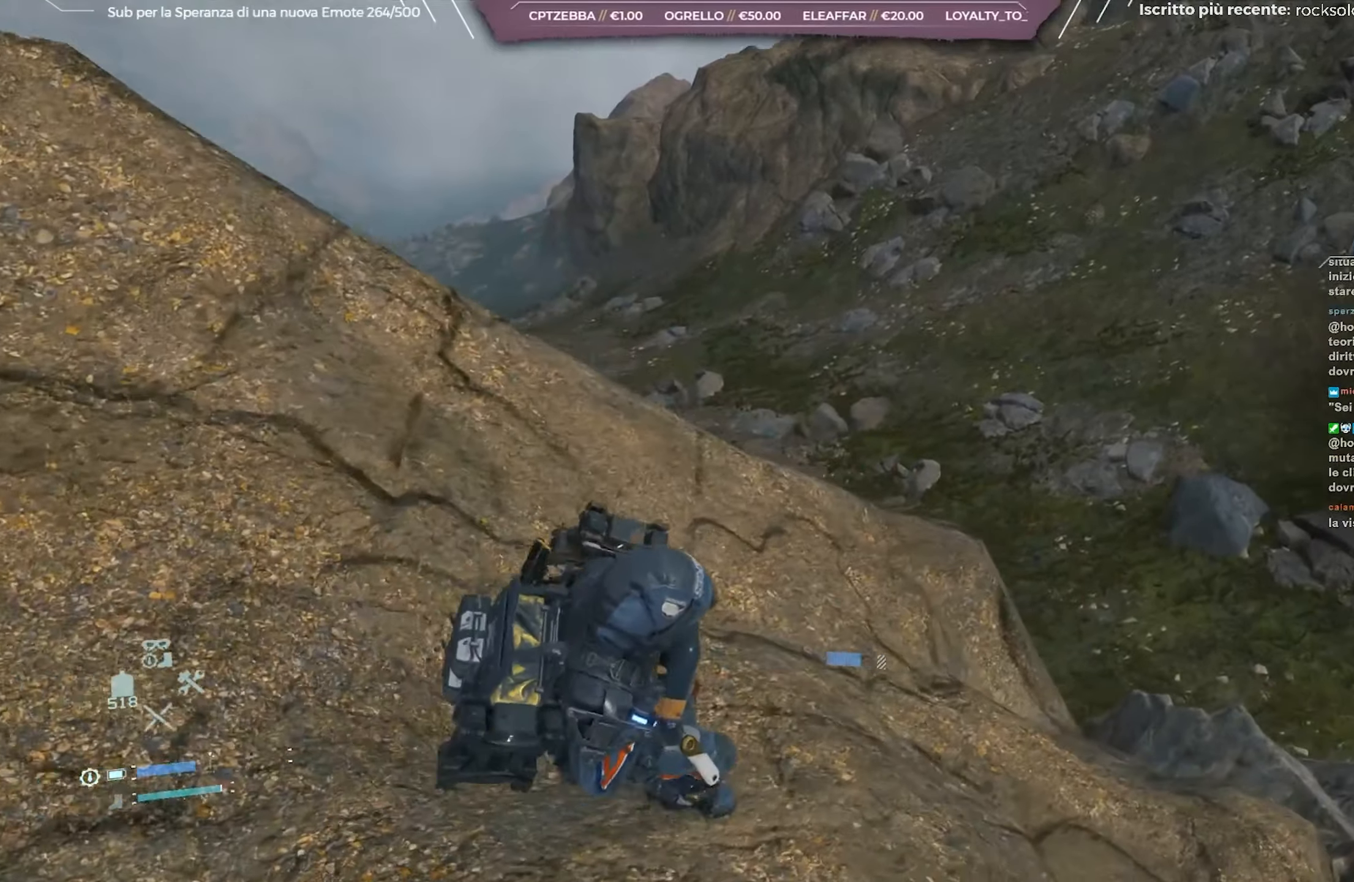
{"buttons": ["L2", "R2"], "left_stick": "right", "right_stick": "center", "events": []}
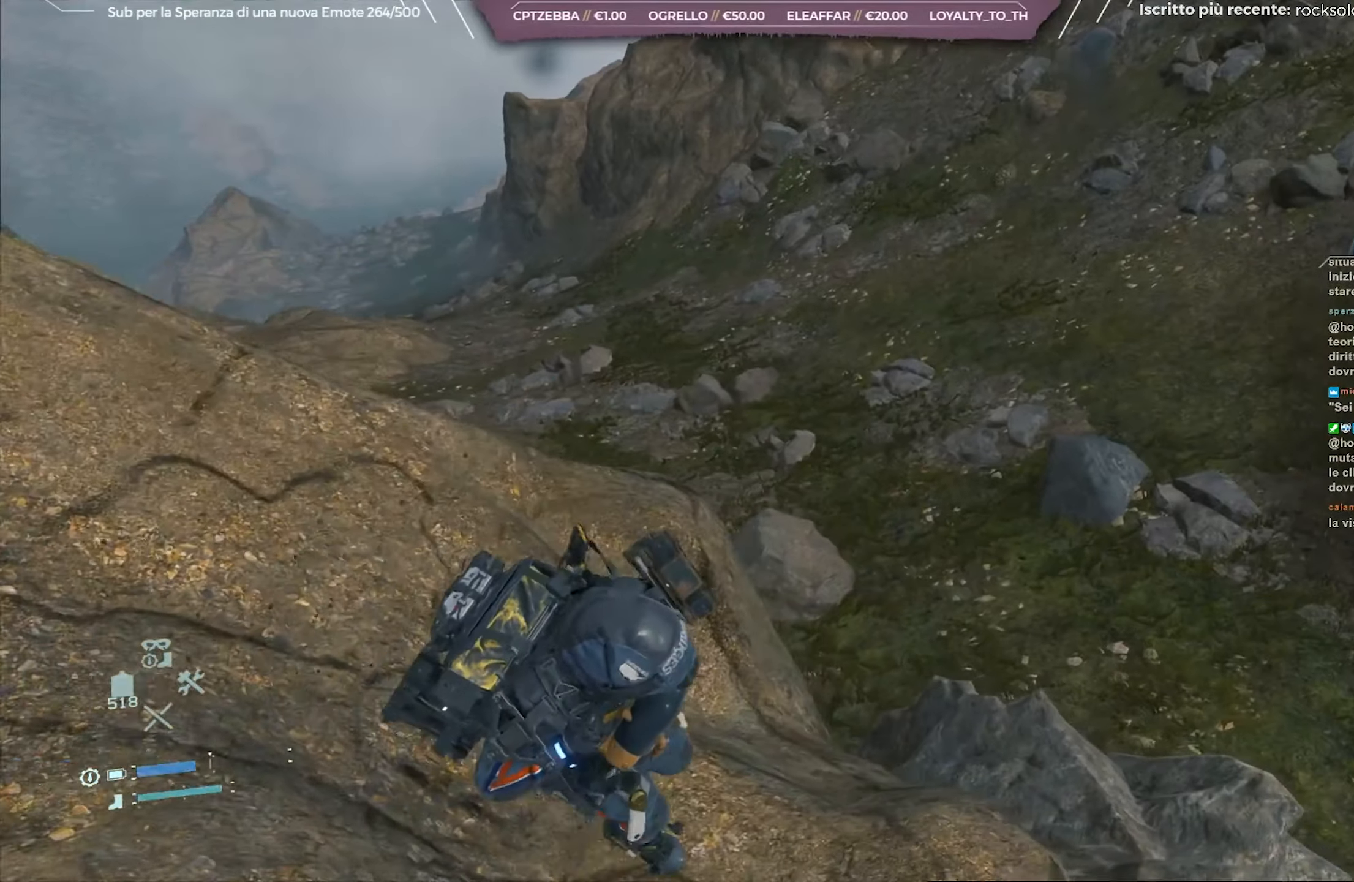
{"buttons": ["L2", "R2"], "left_stick": "up", "right_stick": "left", "events": [[233, "left_stick", "up"], [233, "right_stick", "left"]]}
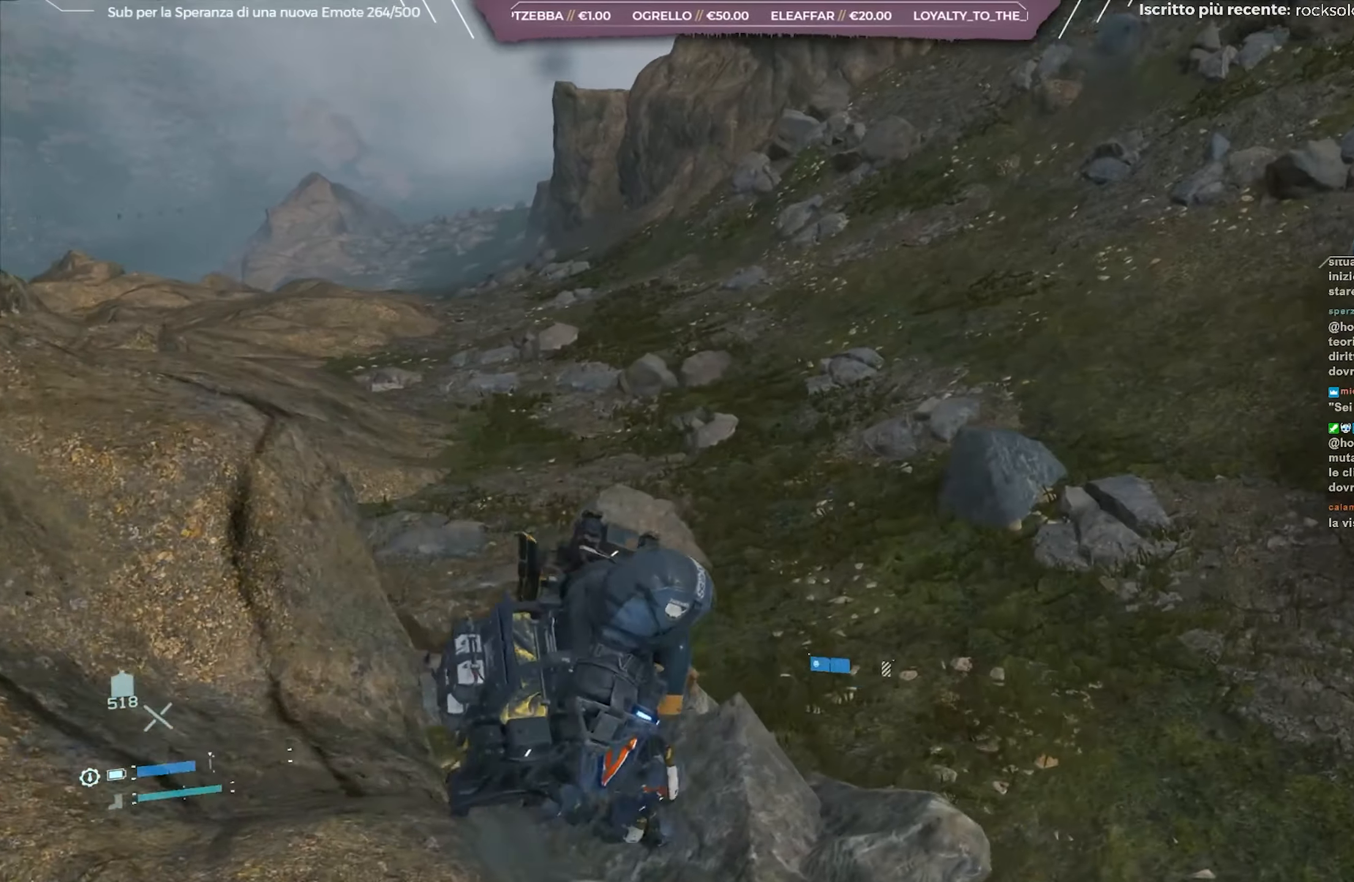
{"buttons": ["L2", "R2"], "left_stick": "up-left", "right_stick": "up-left", "events": [[217, "left_stick", "up-left"], [267, "right_stick", "up-left"]]}
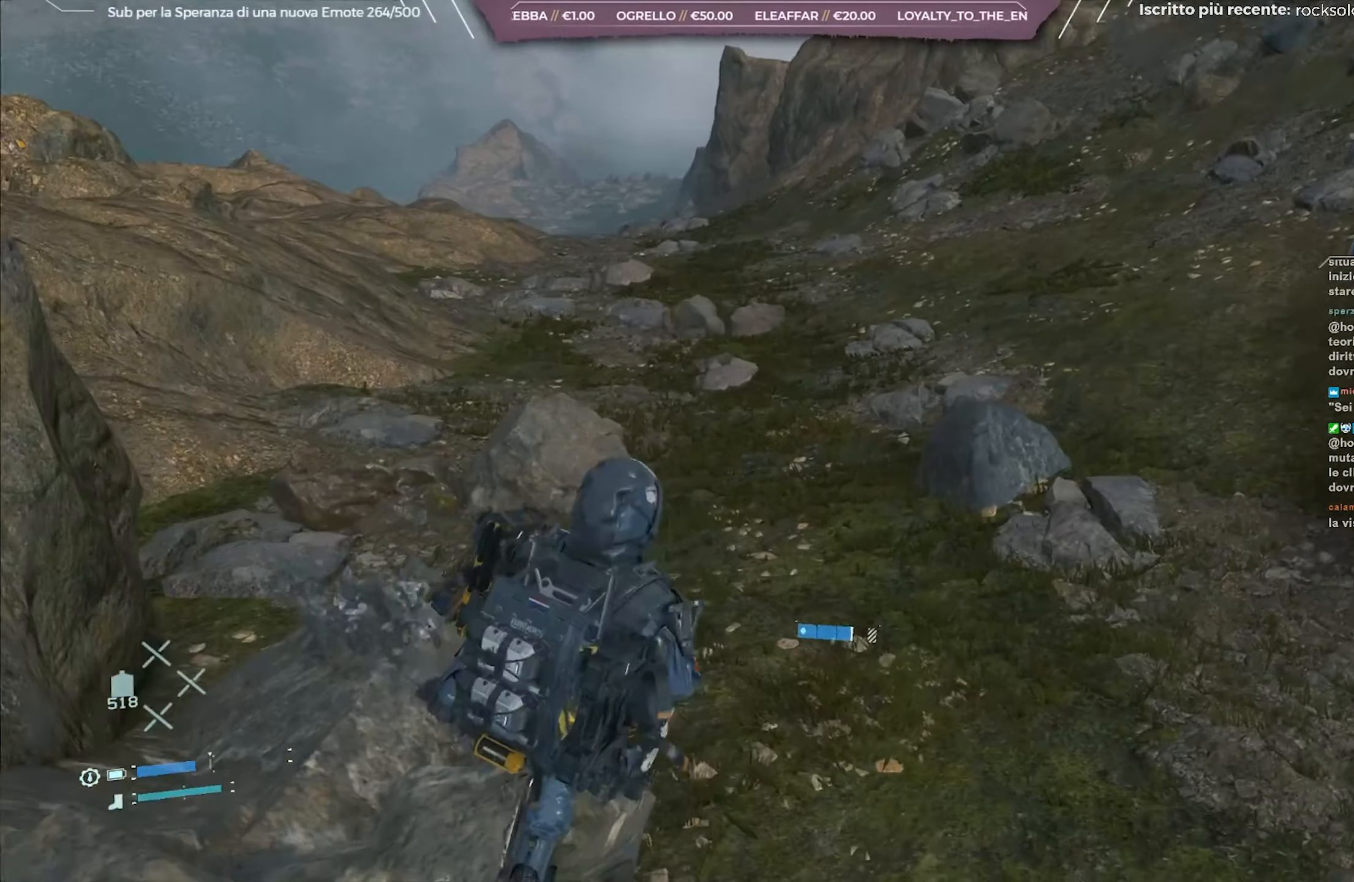
{"buttons": ["L2", "R2"], "left_stick": "up", "right_stick": "up-left", "events": [[183, "left_stick", "up"]]}
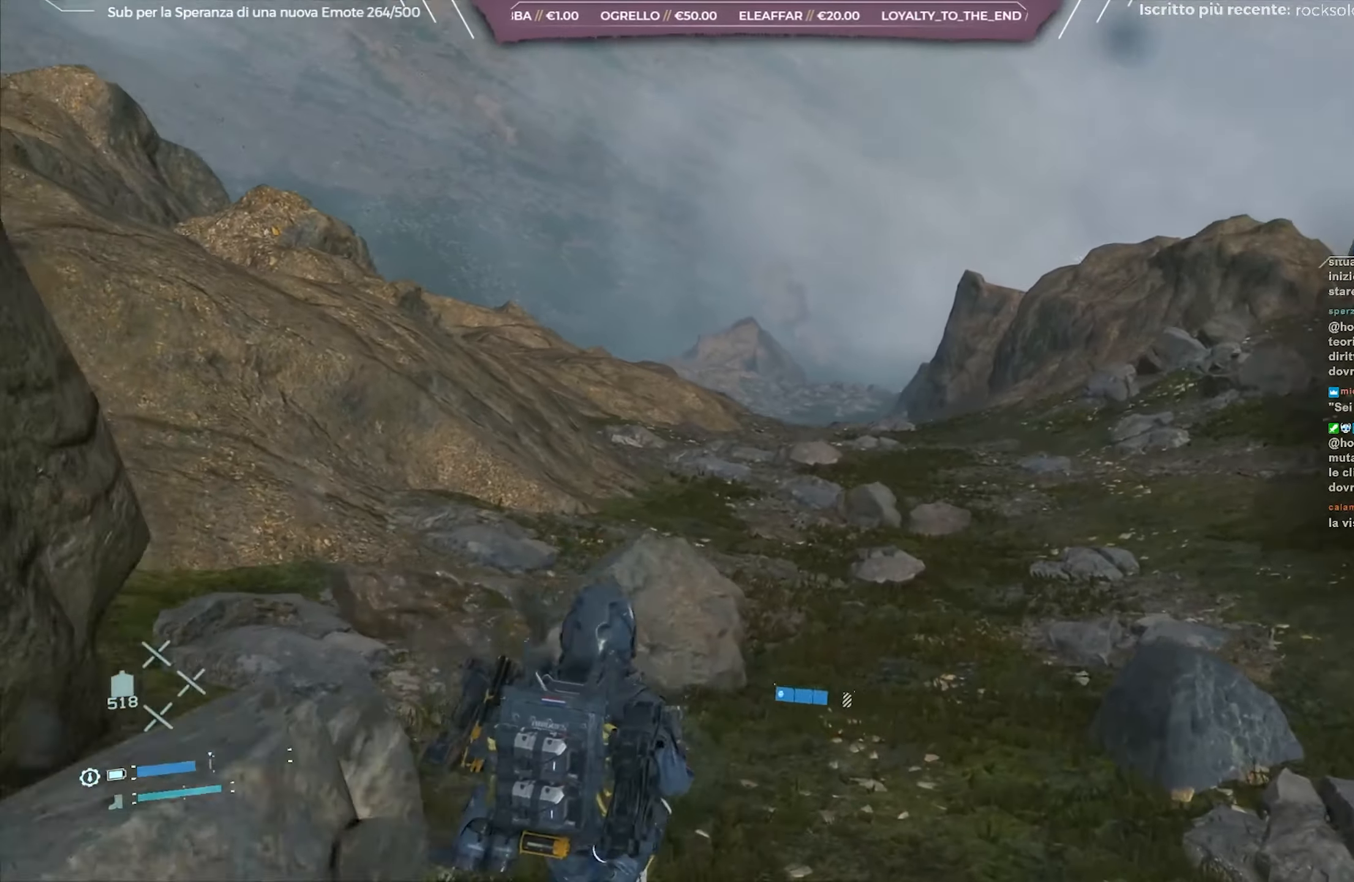
{"buttons": ["L2", "R2"], "left_stick": "up-right", "right_stick": "center", "events": [[267, "right_stick", "center"], [300, "left_stick", "up-right"]]}
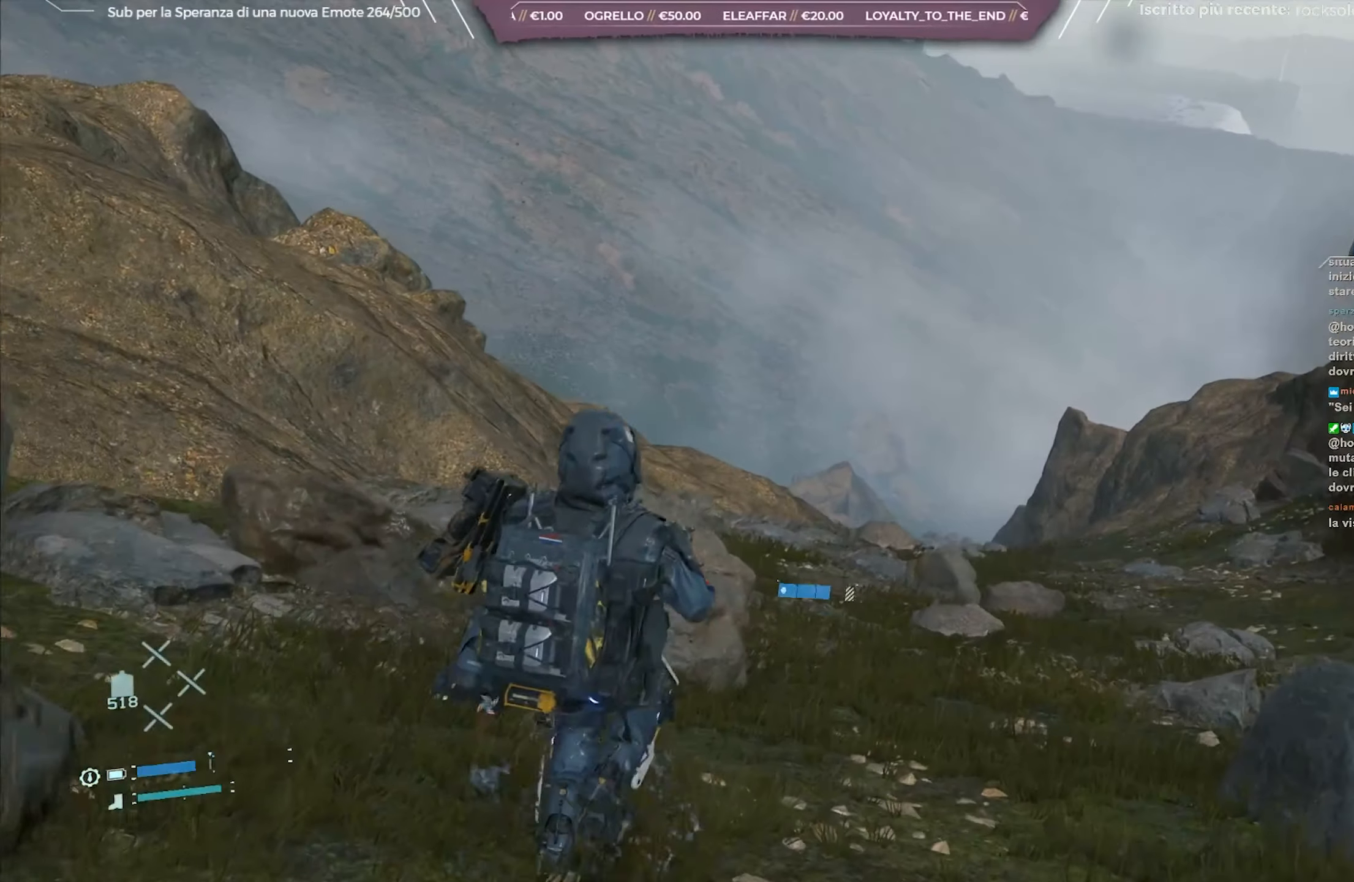
{"buttons": ["L2", "R2"], "left_stick": "up-right", "right_stick": "up", "events": [[200, "right_stick", "left"], [317, "right_stick", "up-left"], [450, "right_stick", "up"]]}
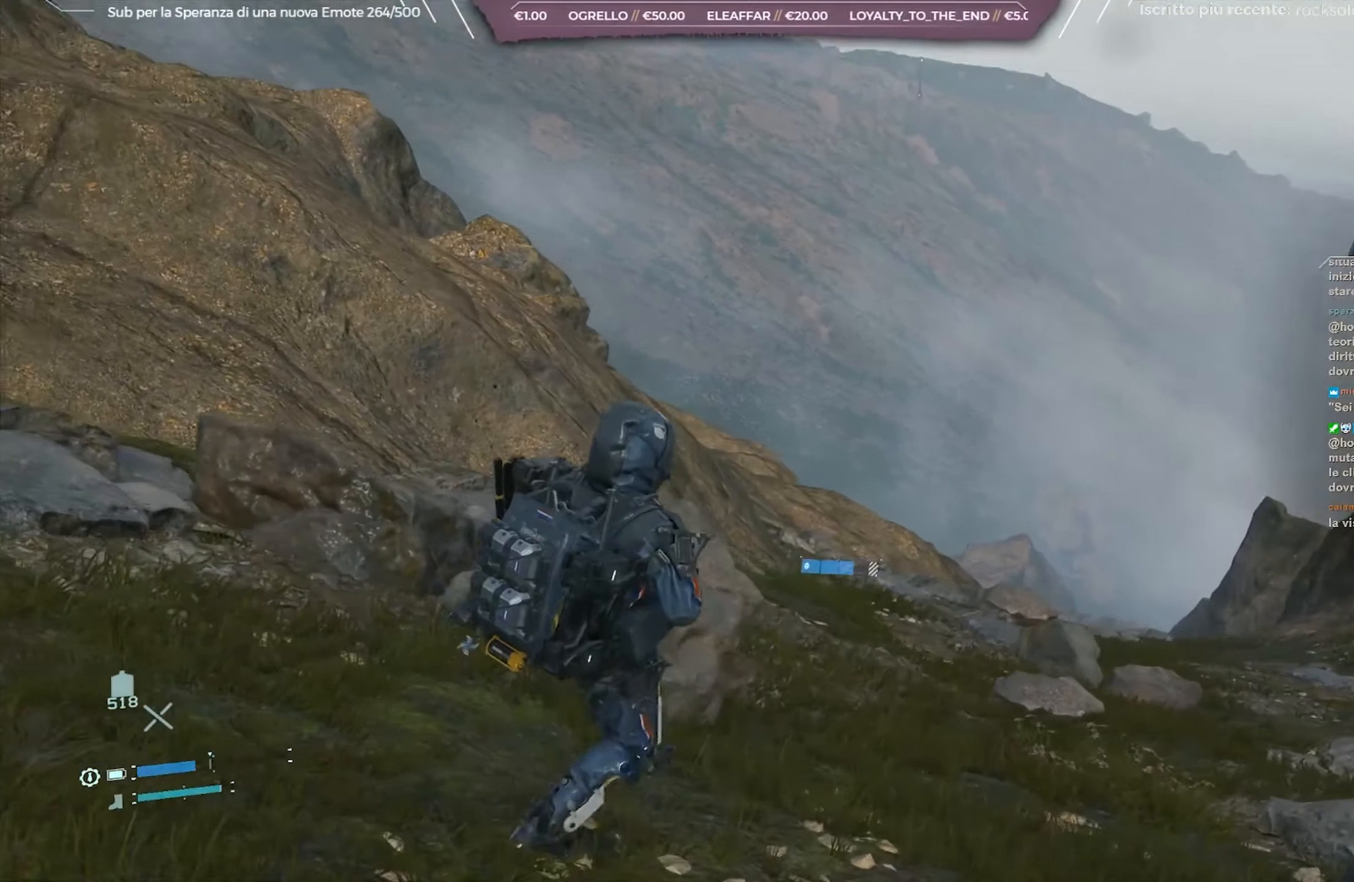
{"buttons": [], "left_stick": "up", "right_stick": "center", "events": [[117, "L2", "up"], [133, "right_stick", "right"], [150, "R2", "up"], [283, "L3", "down"], [367, "right_stick", "down-right"], [450, "L3", "up"], [450, "left_stick", "up"], [500, "right_stick", "center"]]}
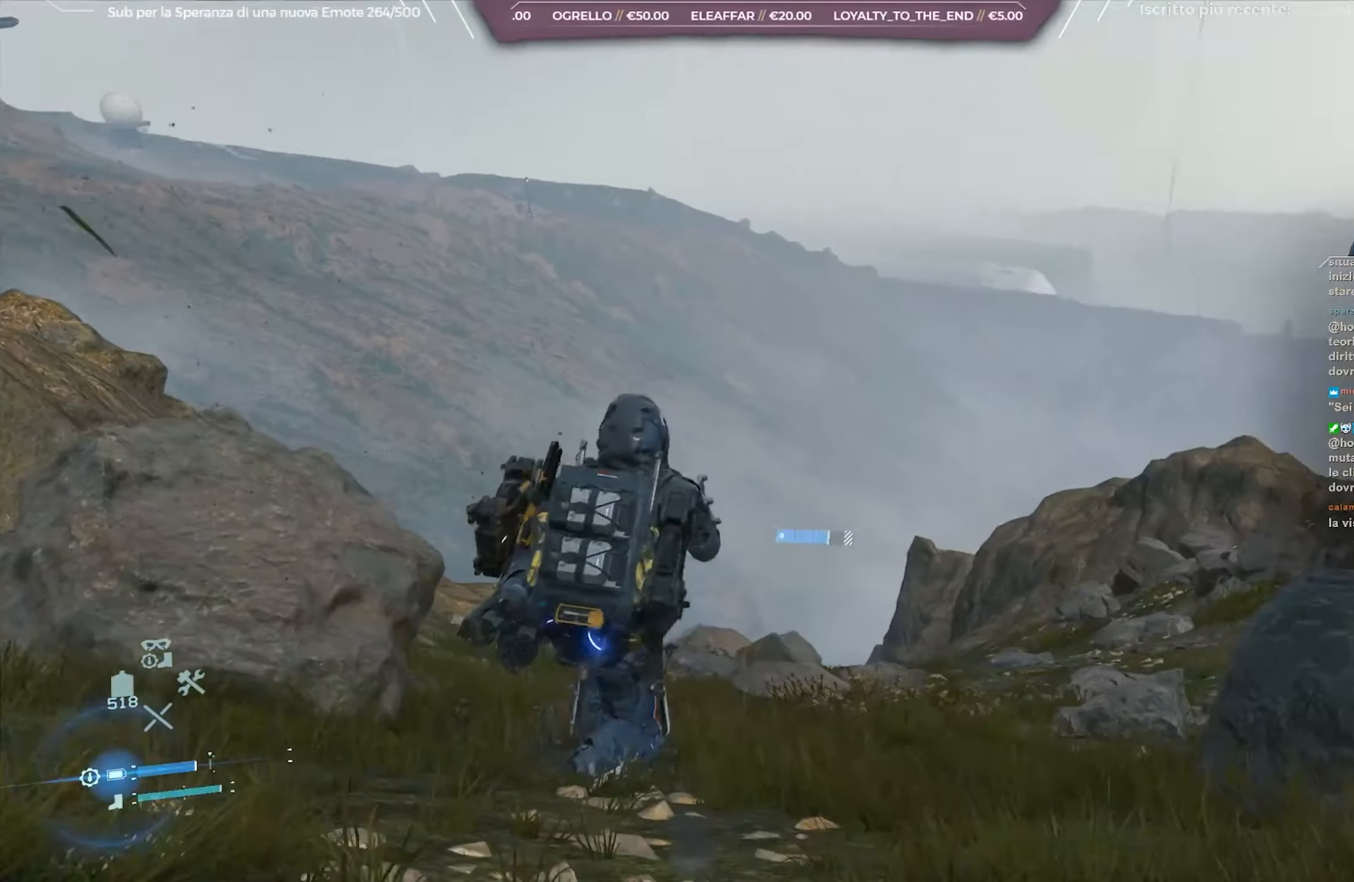
{"buttons": [], "left_stick": "up", "right_stick": "center", "events": [[267, "right_stick", "right"], [500, "right_stick", "center"]]}
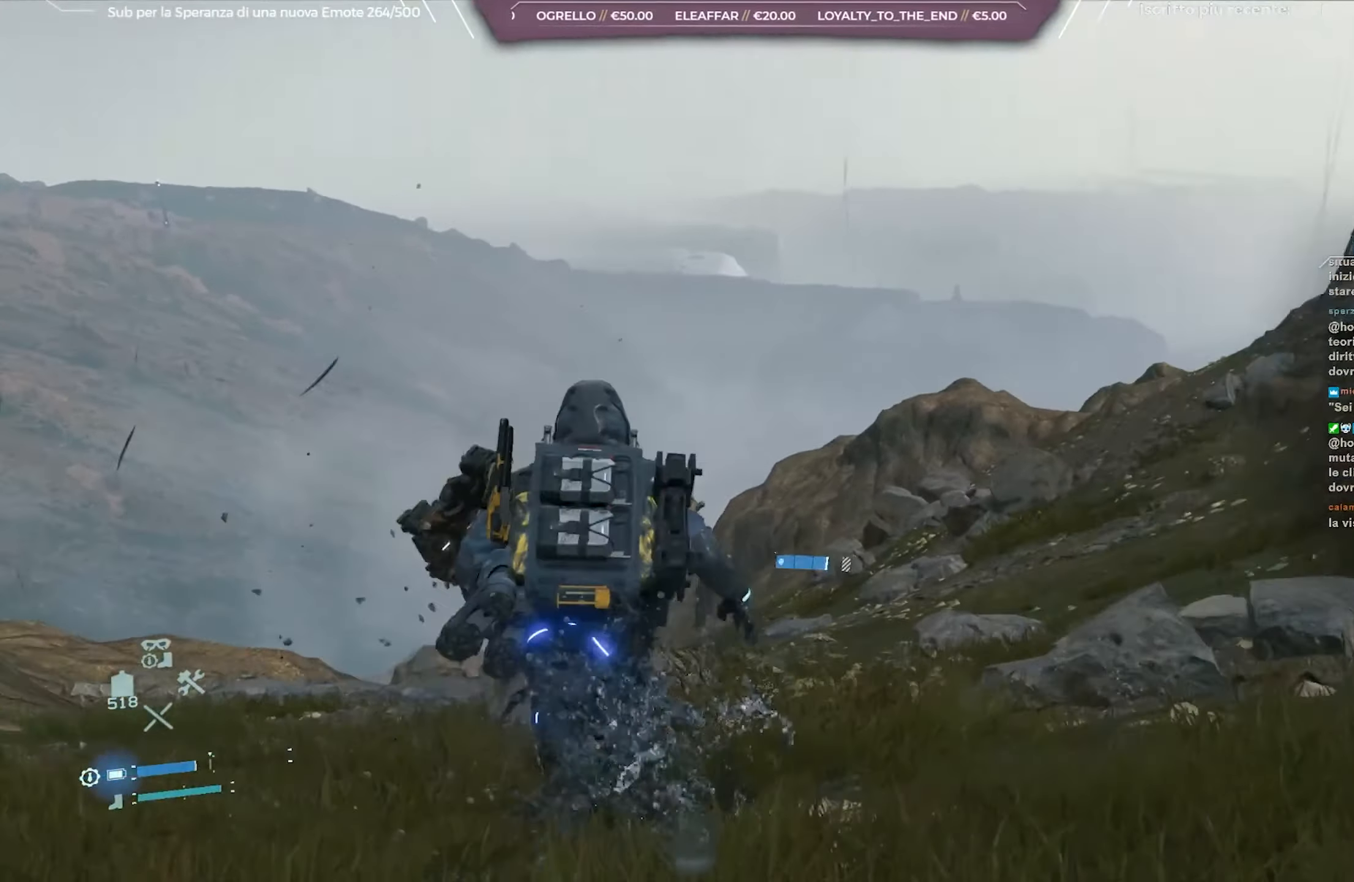
{"buttons": [], "left_stick": "up", "right_stick": "down", "events": [[317, "right_stick", "down"]]}
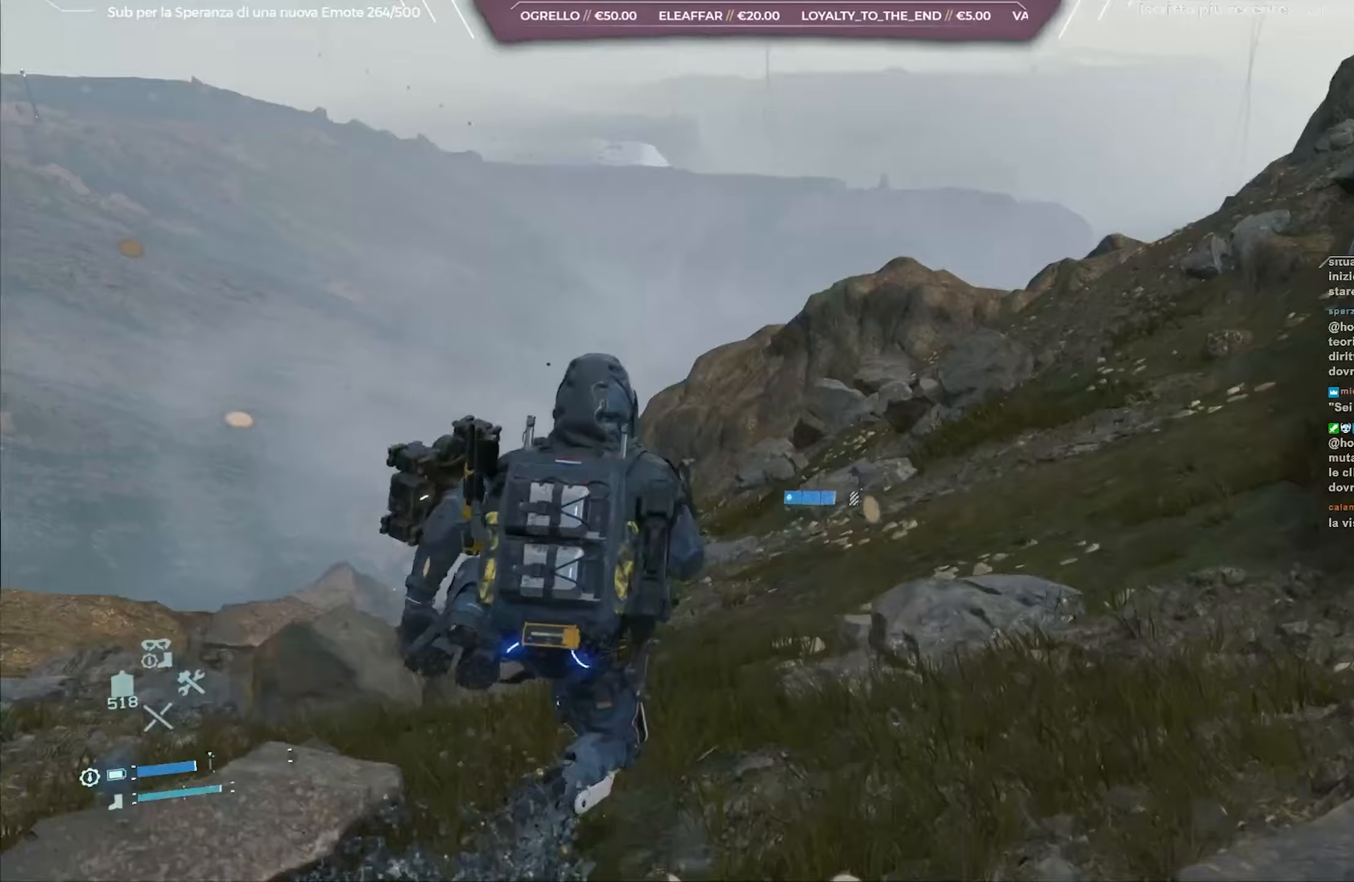
{"buttons": [], "left_stick": "up", "right_stick": "center", "events": [[67, "right_stick", "center"]]}
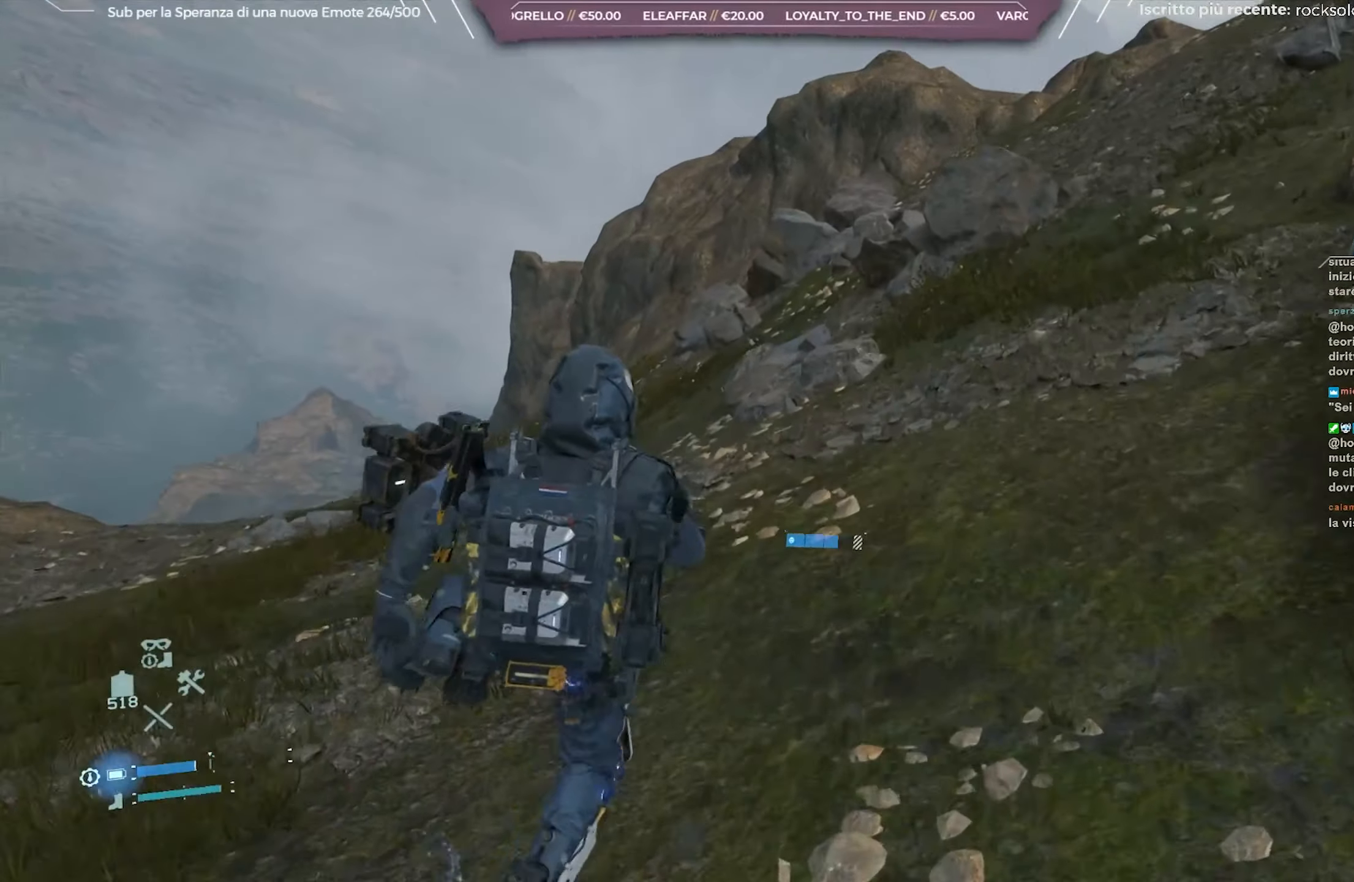
{"buttons": [], "left_stick": "up", "right_stick": "center", "events": []}
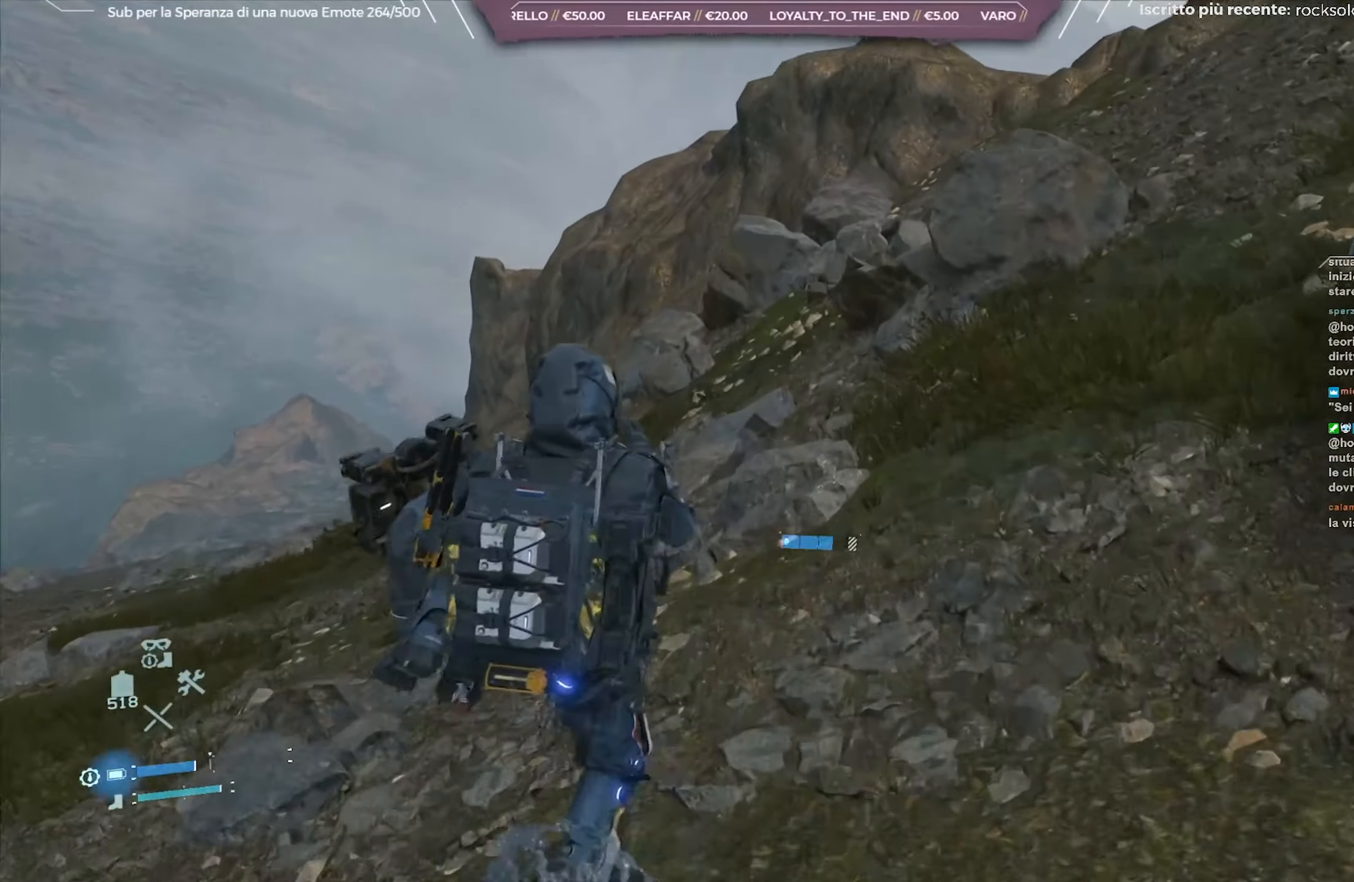
{"buttons": [], "left_stick": "up", "right_stick": "center", "events": []}
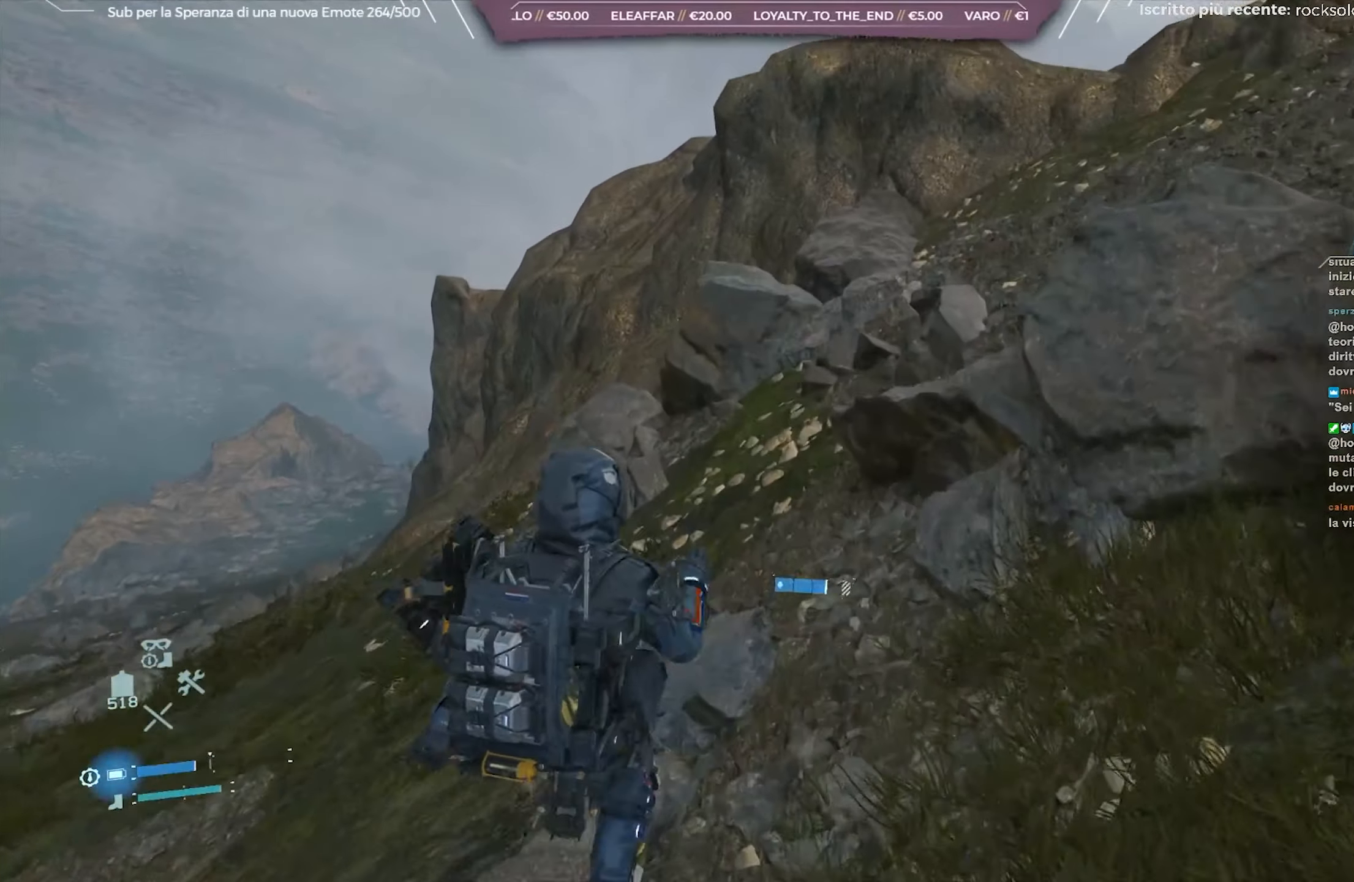
{"buttons": ["A"], "left_stick": "up", "right_stick": "center", "events": [[200, "A", "down"]]}
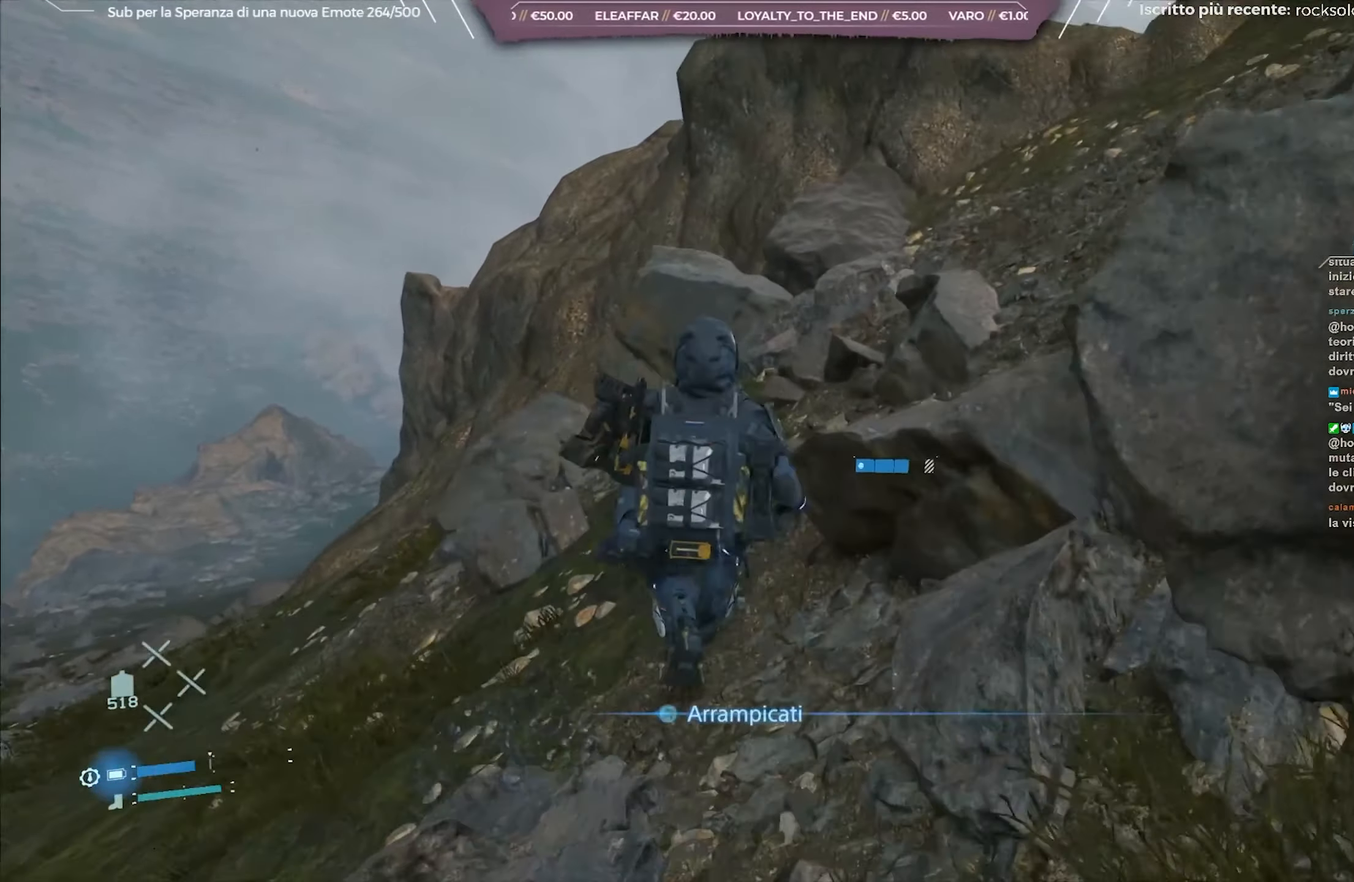
{"buttons": [], "left_stick": "up", "right_stick": "center", "events": [[250, "A", "up"]]}
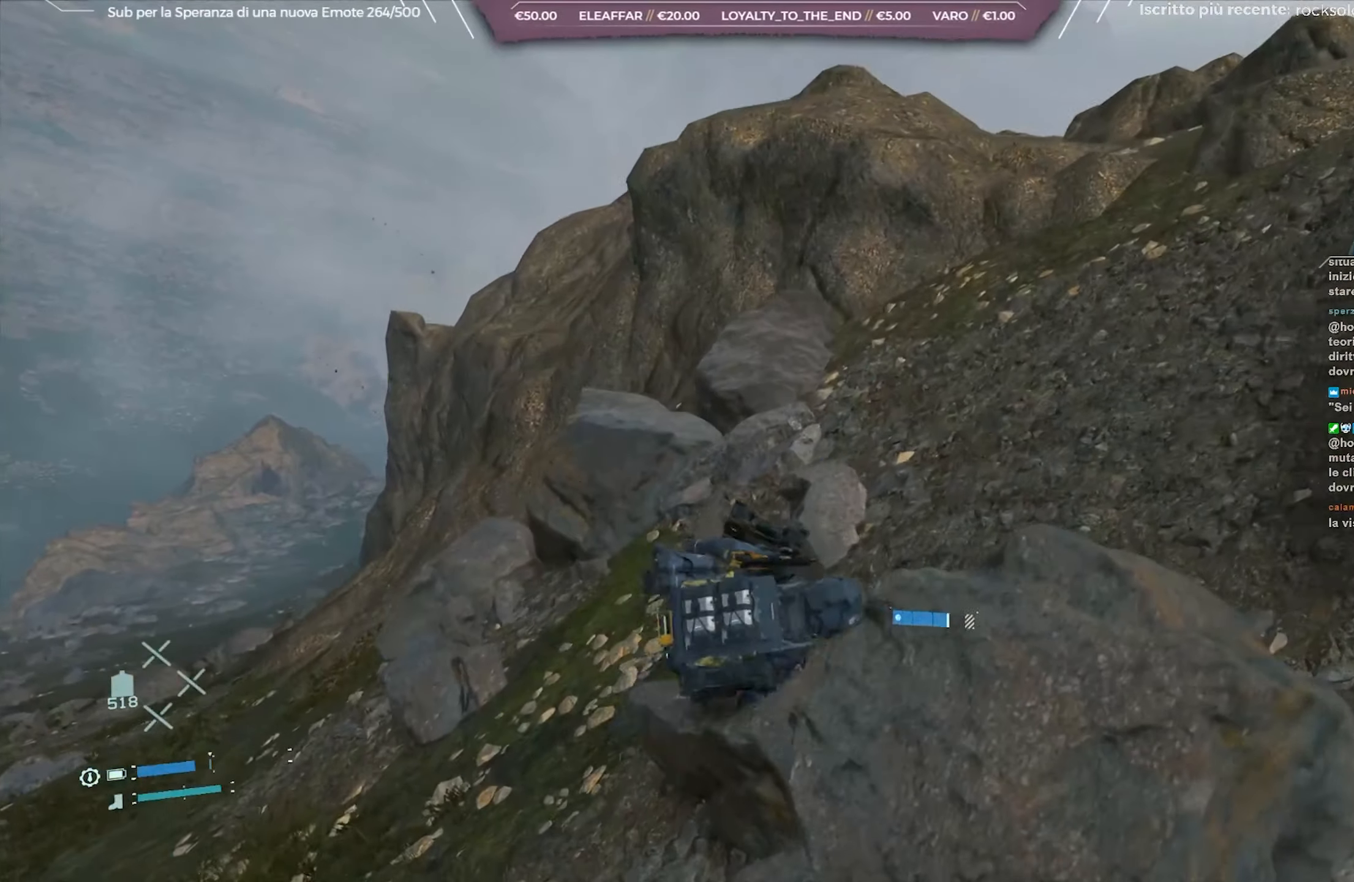
{"buttons": [], "left_stick": "up-right", "right_stick": "center", "events": [[133, "left_stick", "up-right"], [250, "right_stick", "left"], [450, "right_stick", "center"]]}
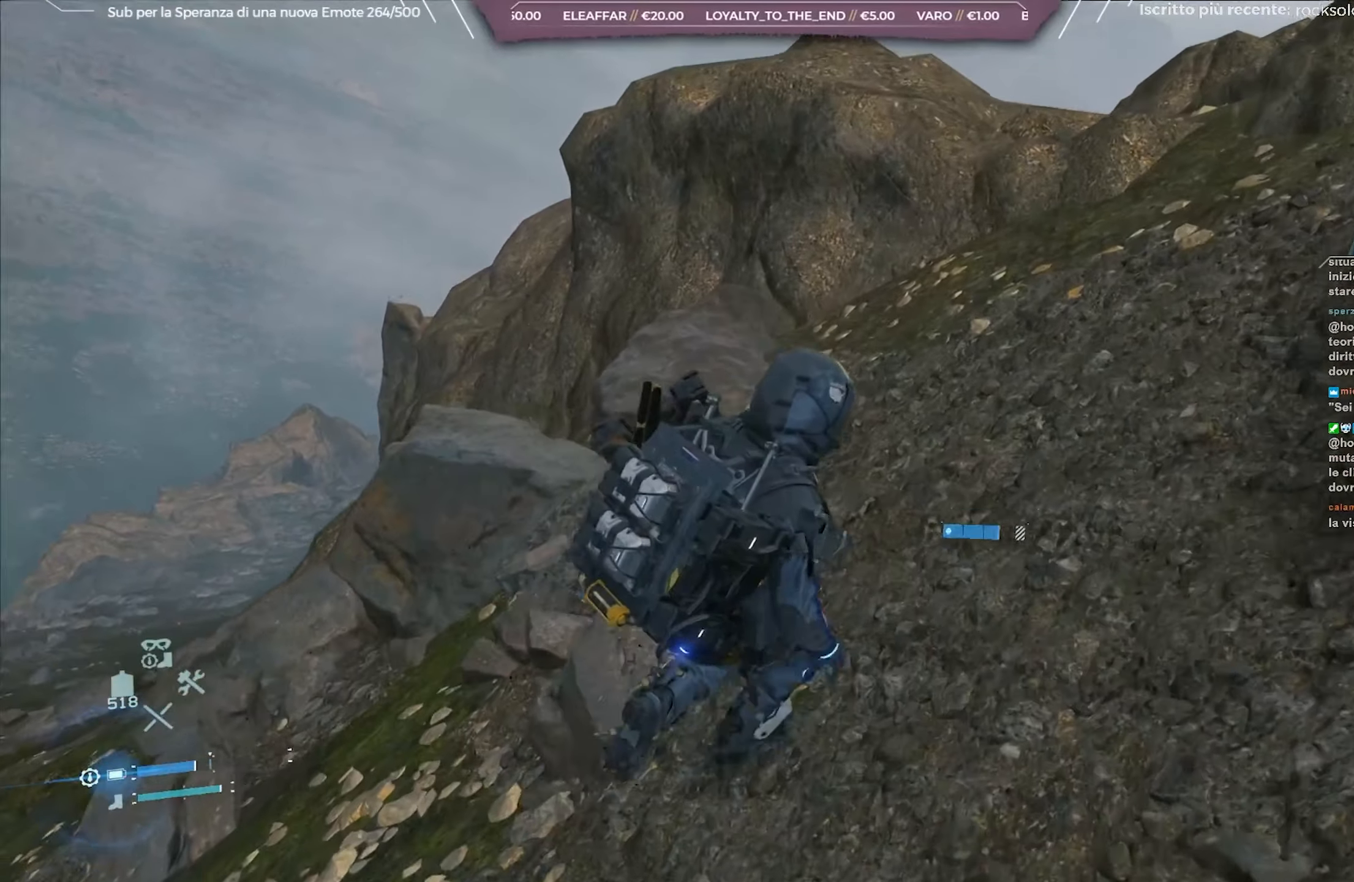
{"buttons": ["A"], "left_stick": "up", "right_stick": "center", "events": [[50, "left_stick", "up"], [67, "right_stick", "left"], [250, "right_stick", "center"], [333, "A", "down"]]}
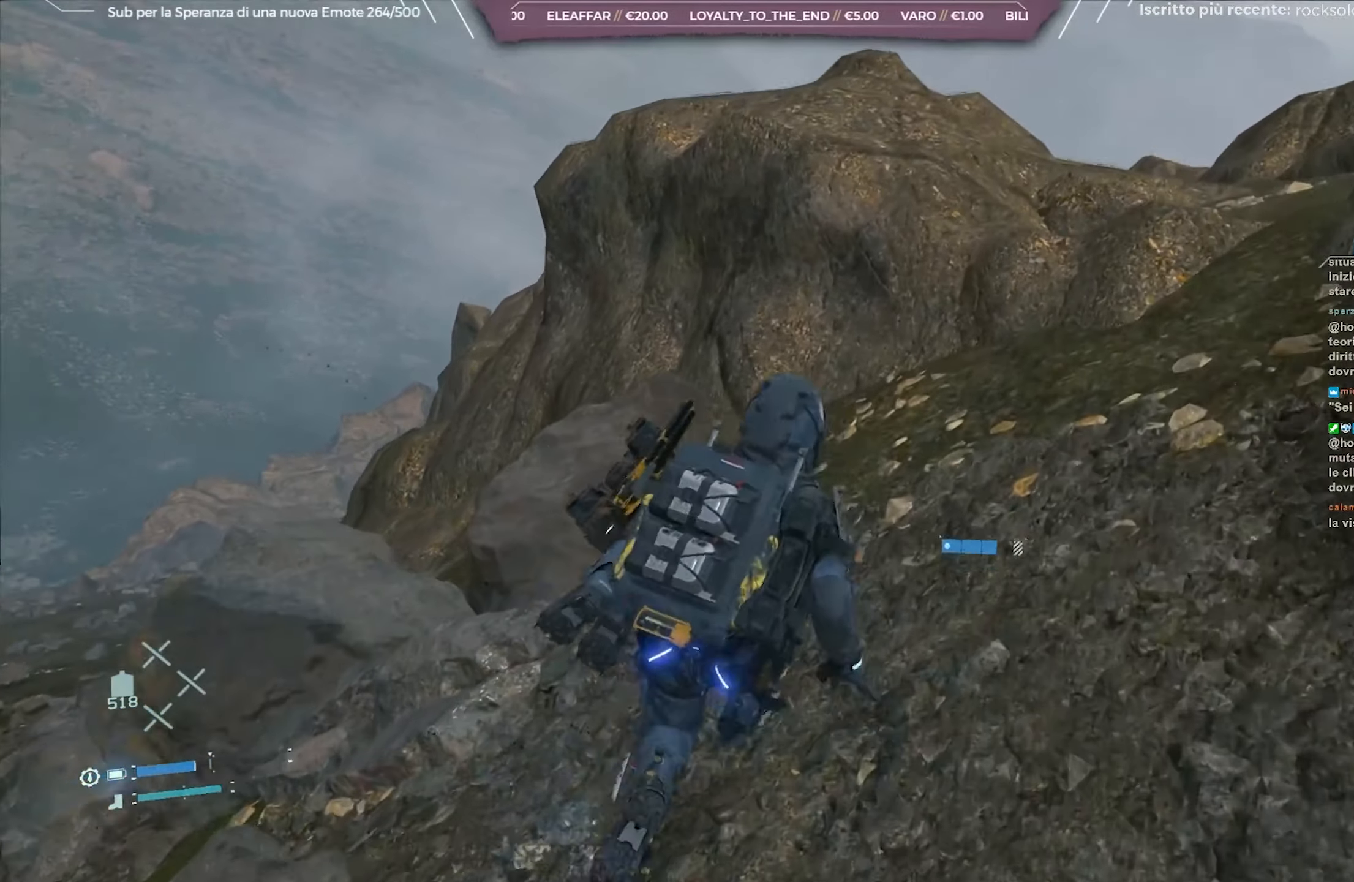
{"buttons": [], "left_stick": "up", "right_stick": "center", "events": [[167, "A", "up"]]}
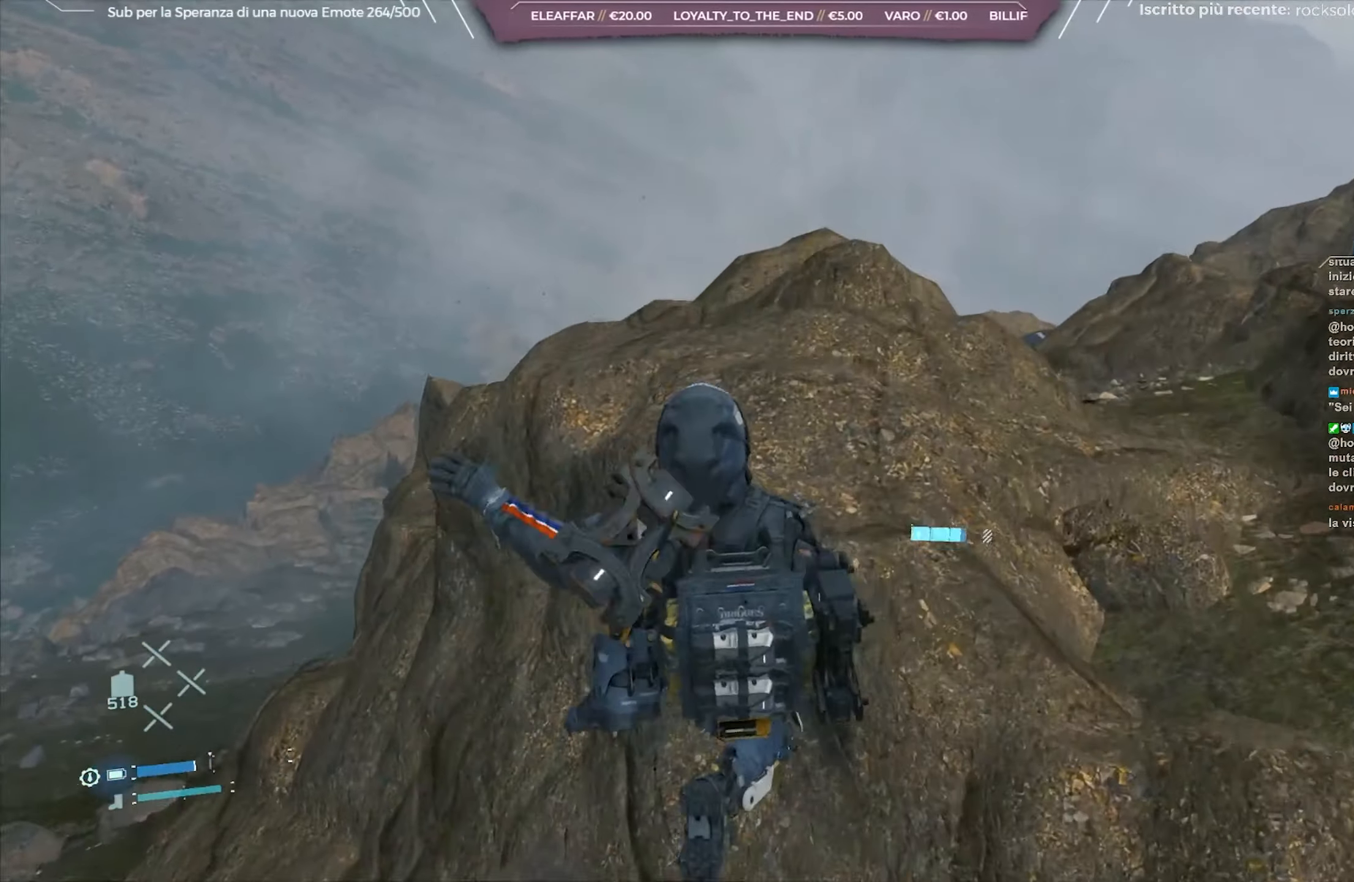
{"buttons": ["DPAD_RIGHT"], "left_stick": "center", "right_stick": "center", "events": [[17, "right_stick", "left"], [183, "right_stick", "up-left"], [317, "left_stick", "center"], [433, "DPAD_RIGHT", "down"], [467, "right_stick", "center"]]}
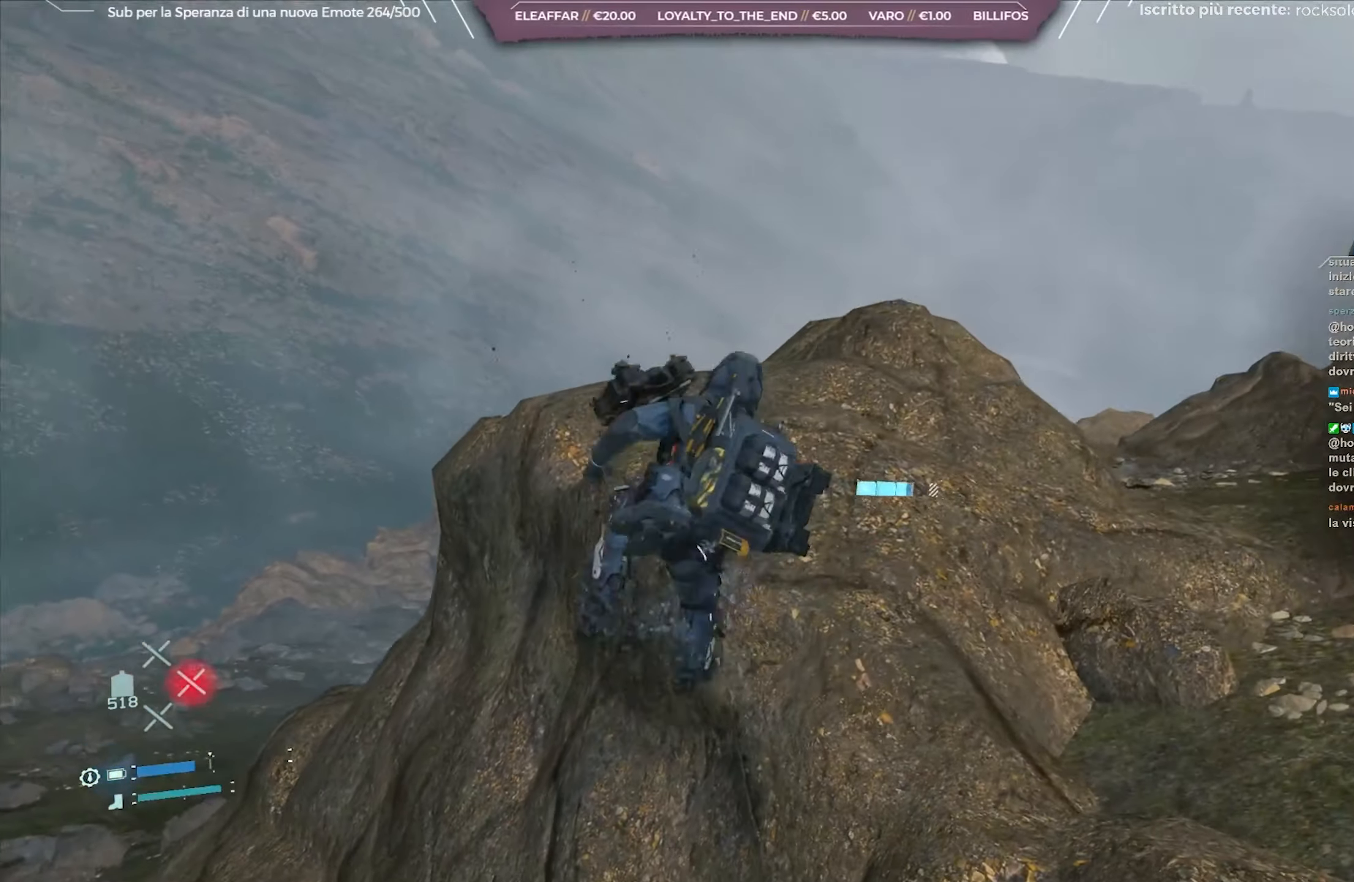
{"buttons": [], "left_stick": "center", "right_stick": "up-left", "events": [[50, "DPAD_RIGHT", "up"], [300, "right_stick", "up-left"]]}
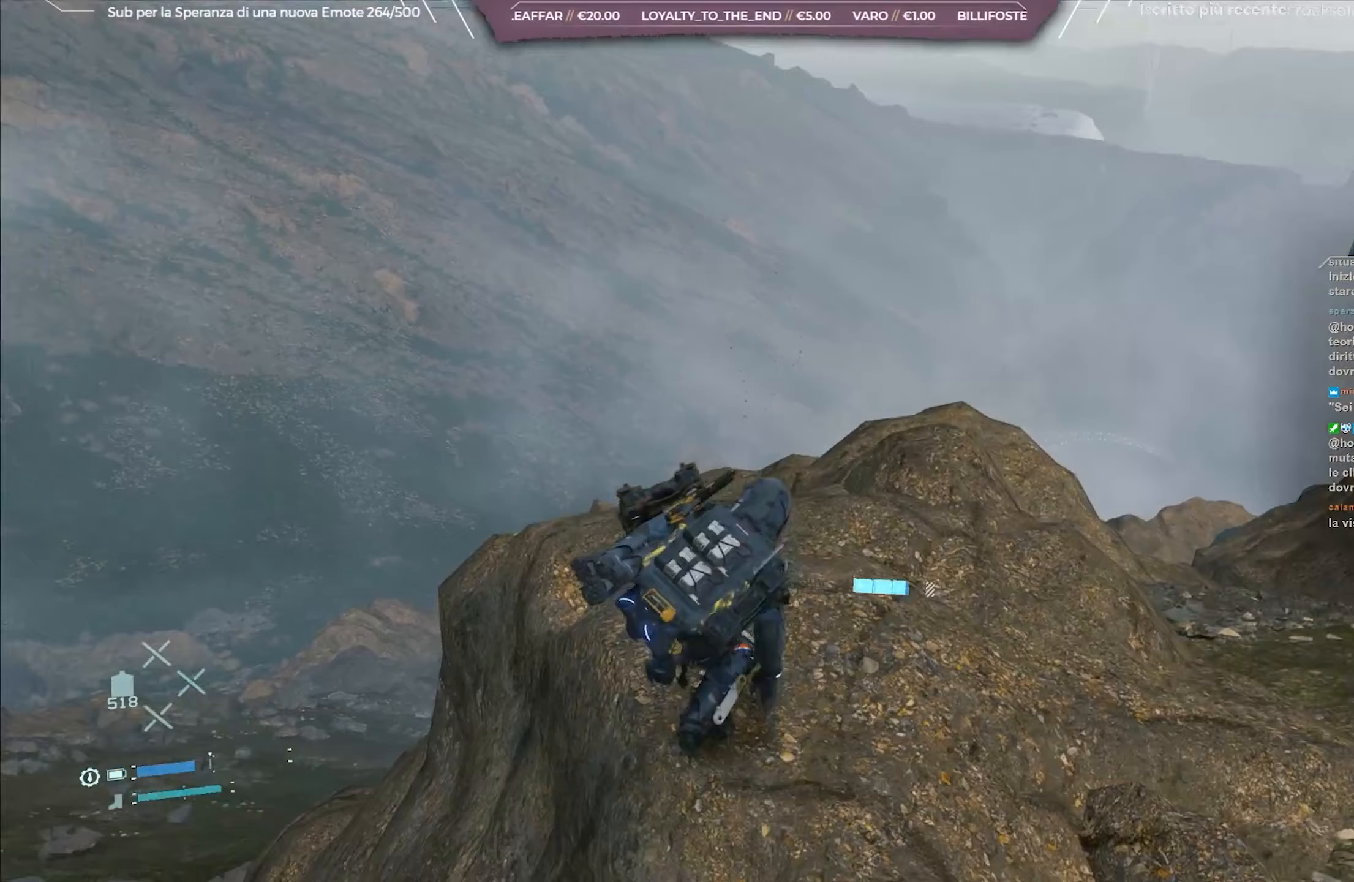
{"buttons": [], "left_stick": "center", "right_stick": "up-left", "events": [[133, "DPAD_RIGHT", "down"], [233, "DPAD_RIGHT", "up"], [233, "right_stick", "center"], [400, "right_stick", "up-left"]]}
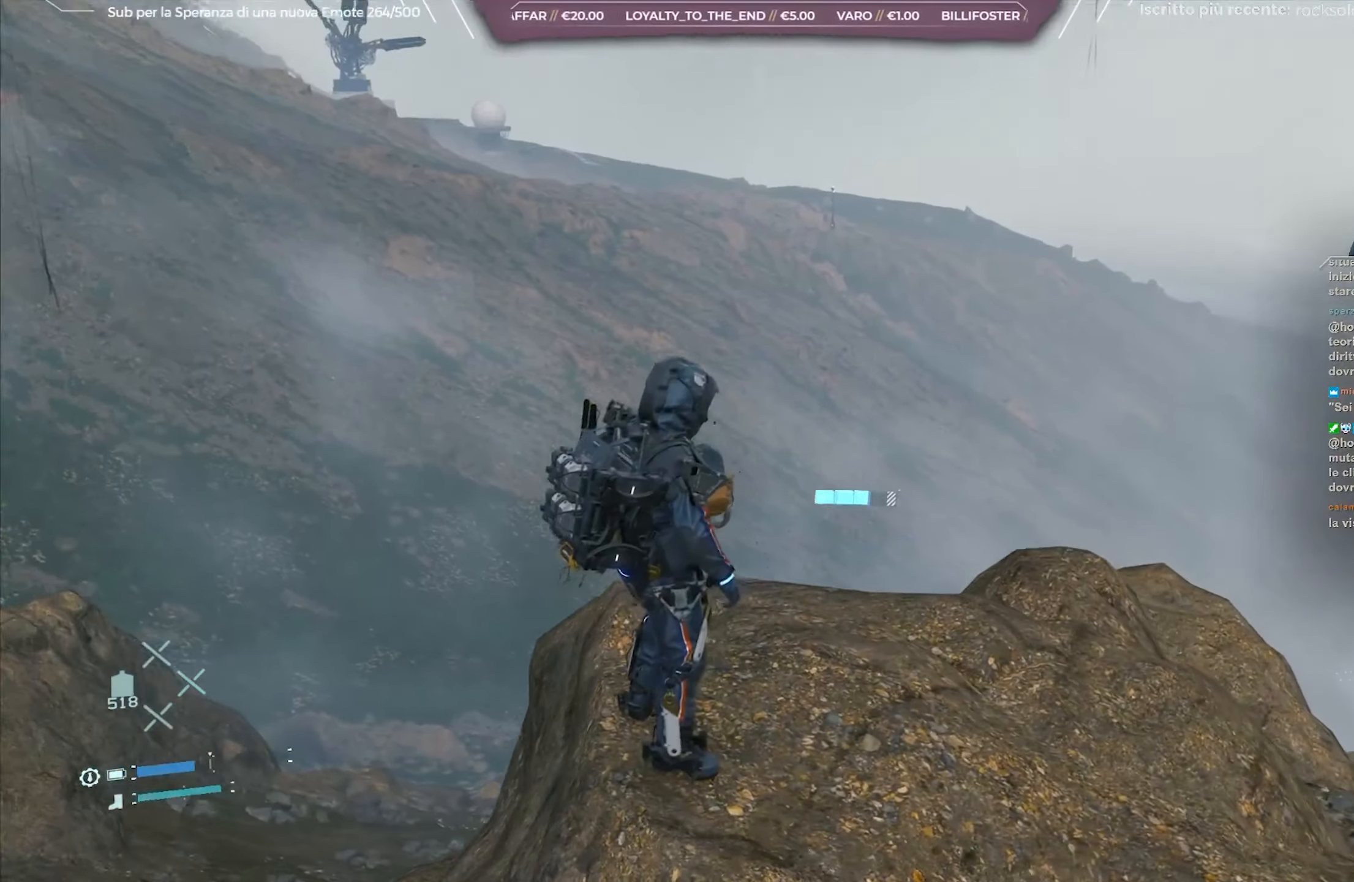
{"buttons": [], "left_stick": "center", "right_stick": "up-left", "events": [[233, "right_stick", "center"], [267, "DPAD_RIGHT", "down"], [333, "DPAD_RIGHT", "up"], [500, "right_stick", "up-left"]]}
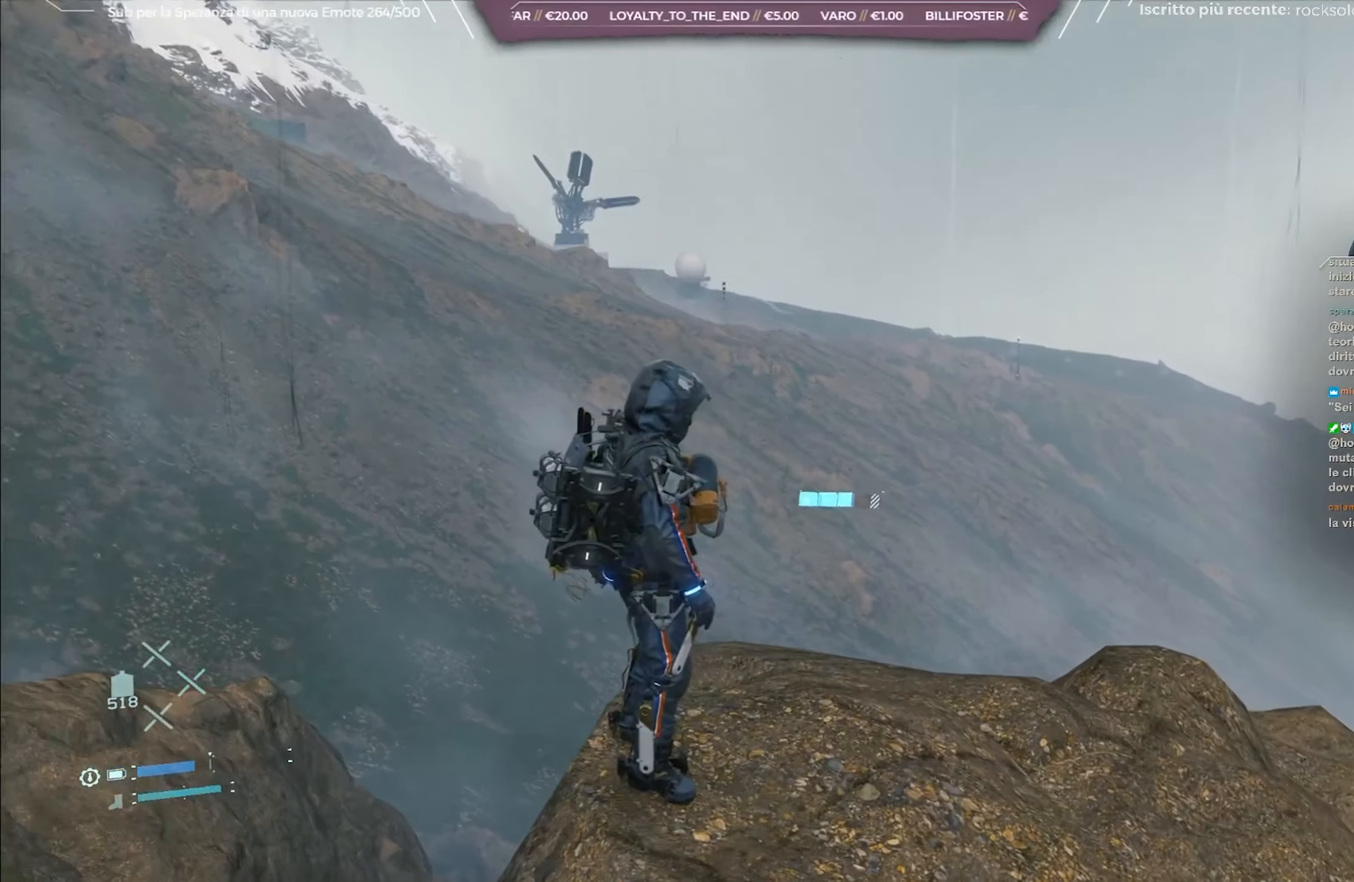
{"buttons": [], "left_stick": "center", "right_stick": "up-left", "events": [[117, "left_stick", "down-right"], [483, "left_stick", "center"]]}
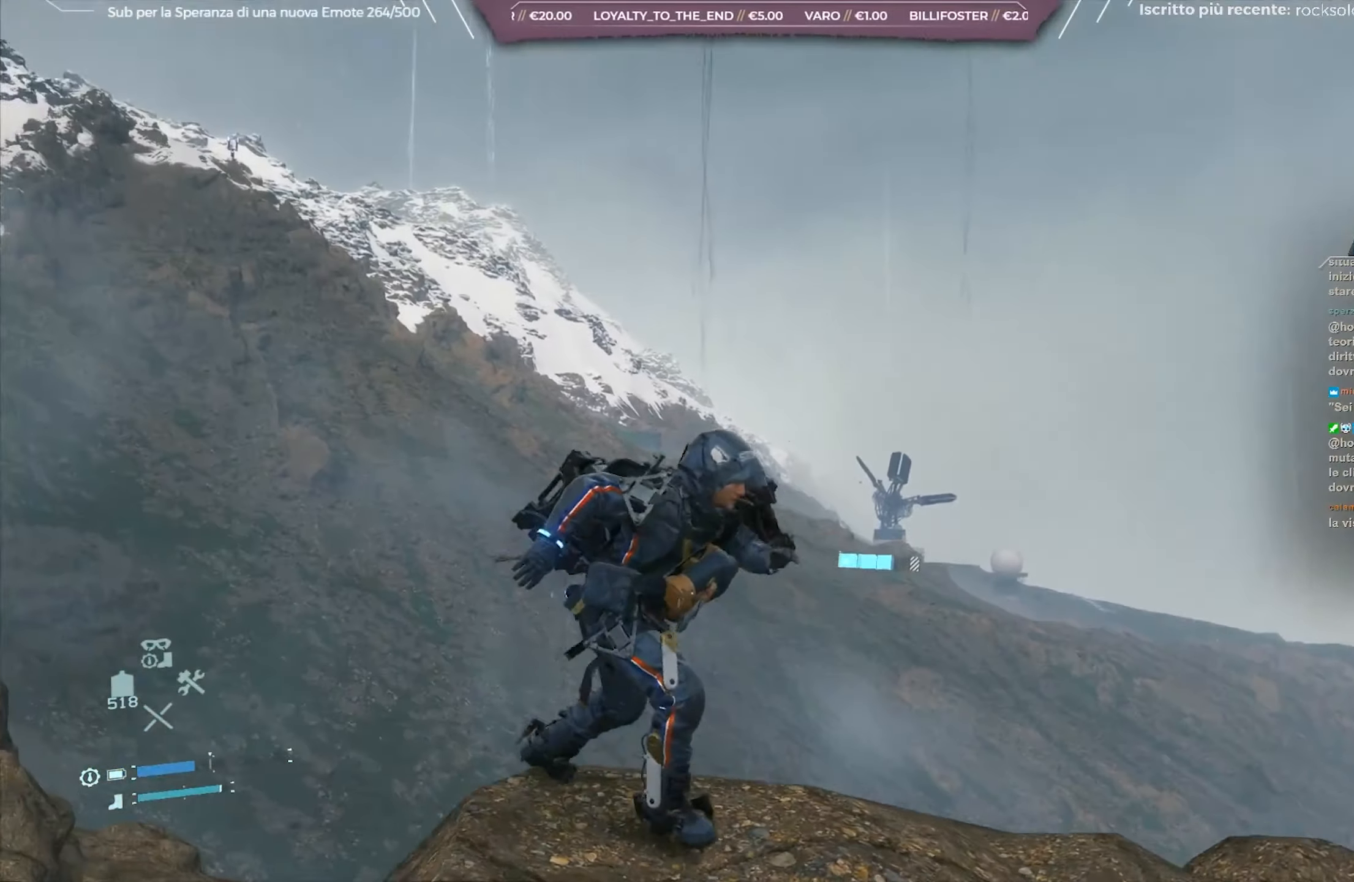
{"buttons": [], "left_stick": "center", "right_stick": "center", "events": [[67, "right_stick", "center"], [83, "DPAD_RIGHT", "down"], [167, "DPAD_RIGHT", "up"]]}
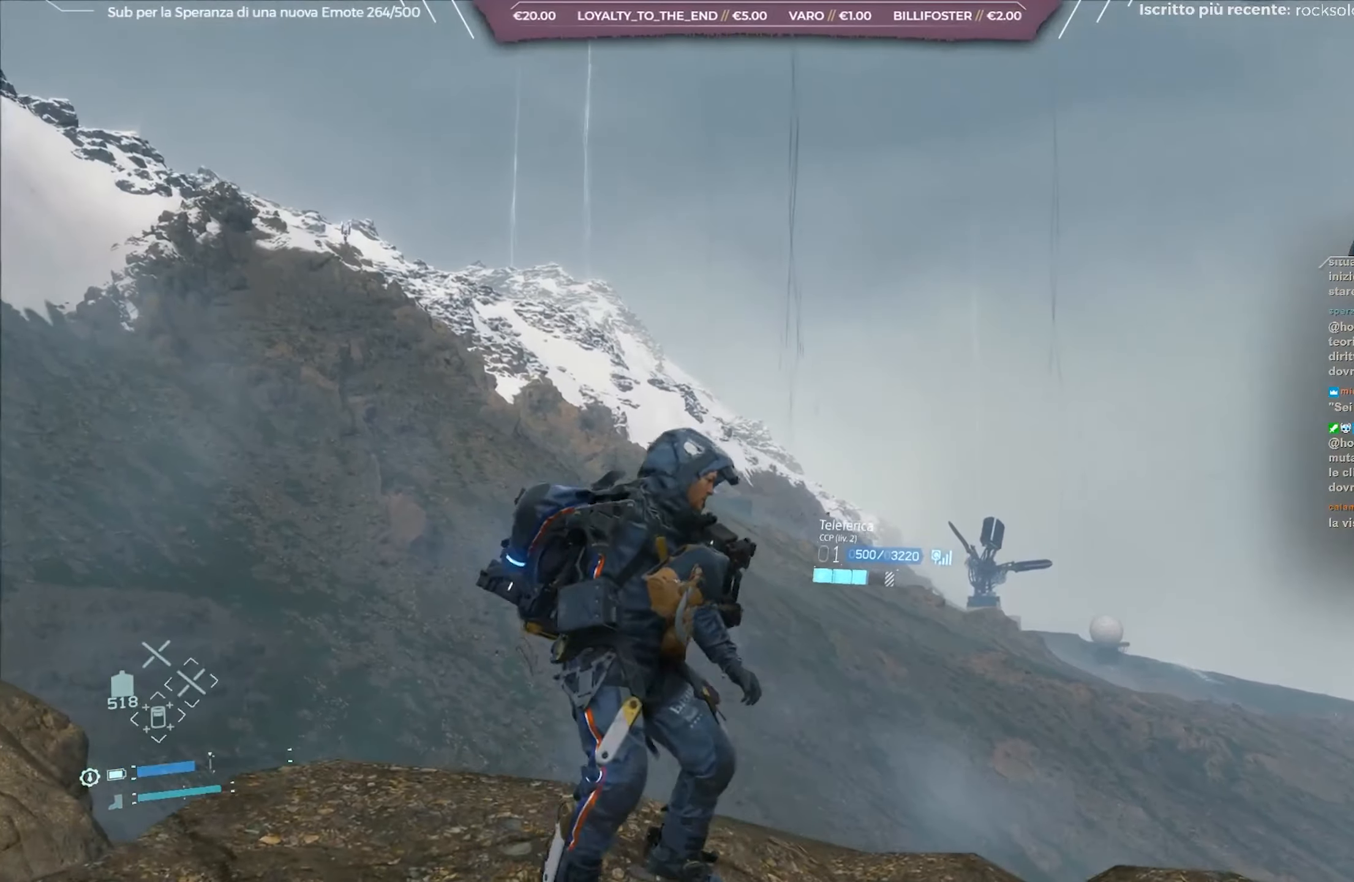
{"buttons": ["L2"], "left_stick": "down-right", "right_stick": "down-left", "events": [[67, "L2", "down"], [133, "left_stick", "down-right"], [283, "right_stick", "left"], [350, "right_stick", "down-left"]]}
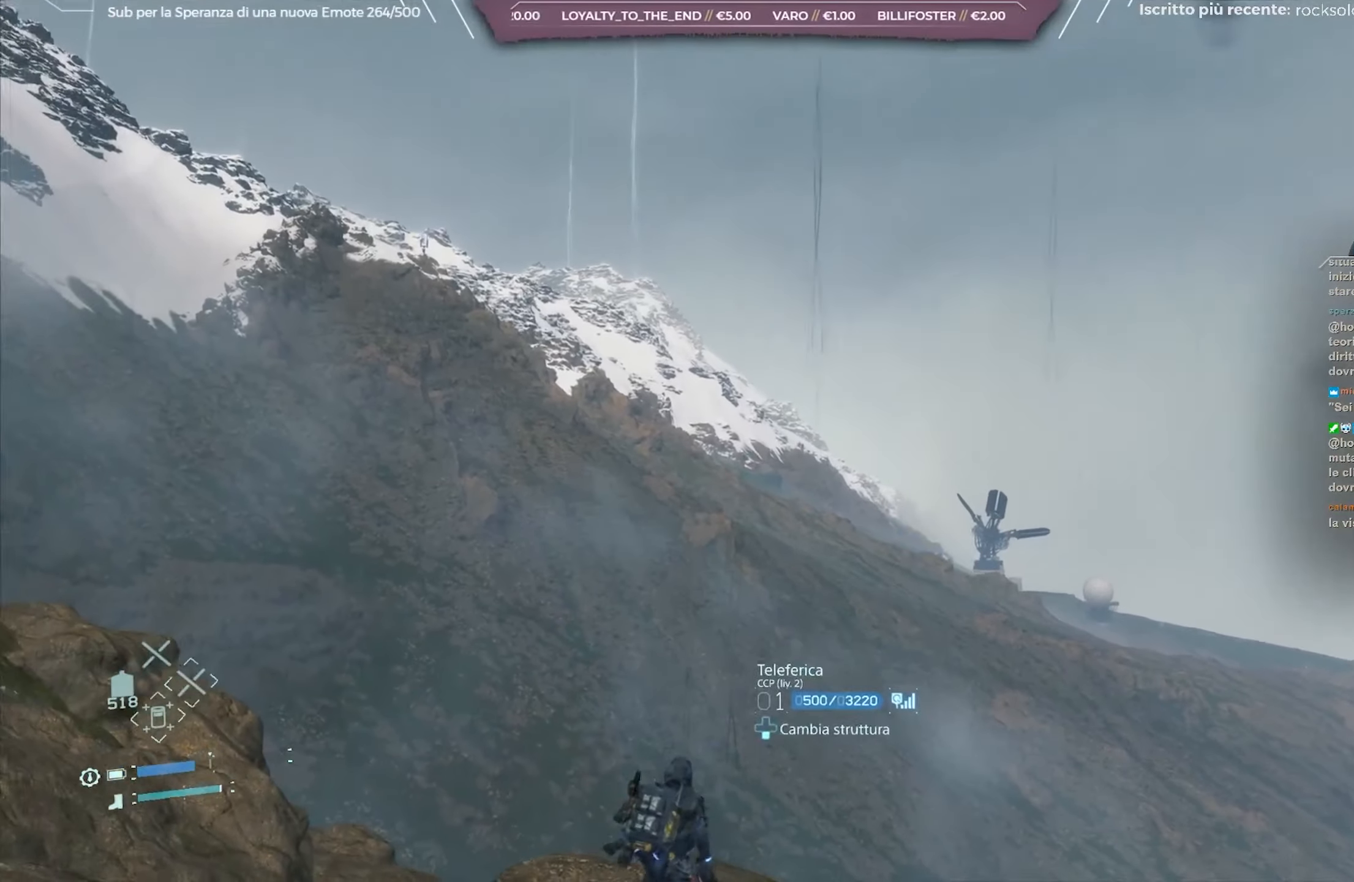
{"buttons": ["L2"], "left_stick": "down-right", "right_stick": "center", "events": [[167, "right_stick", "center"], [283, "right_stick", "left"], [467, "right_stick", "center"]]}
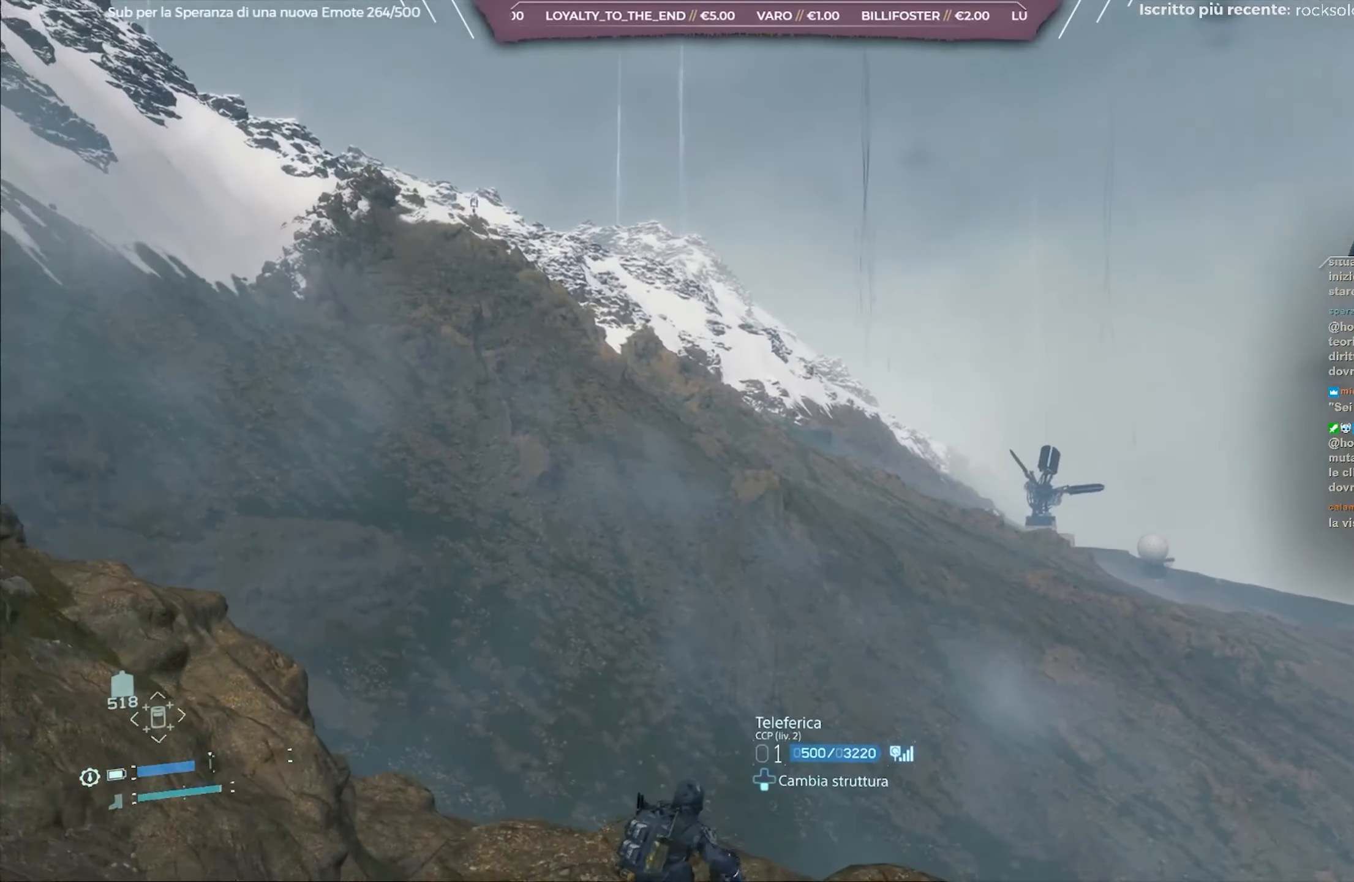
{"buttons": ["L2"], "left_stick": "up", "right_stick": "down-left", "events": [[217, "left_stick", "center"], [483, "left_stick", "up"], [483, "right_stick", "down-left"]]}
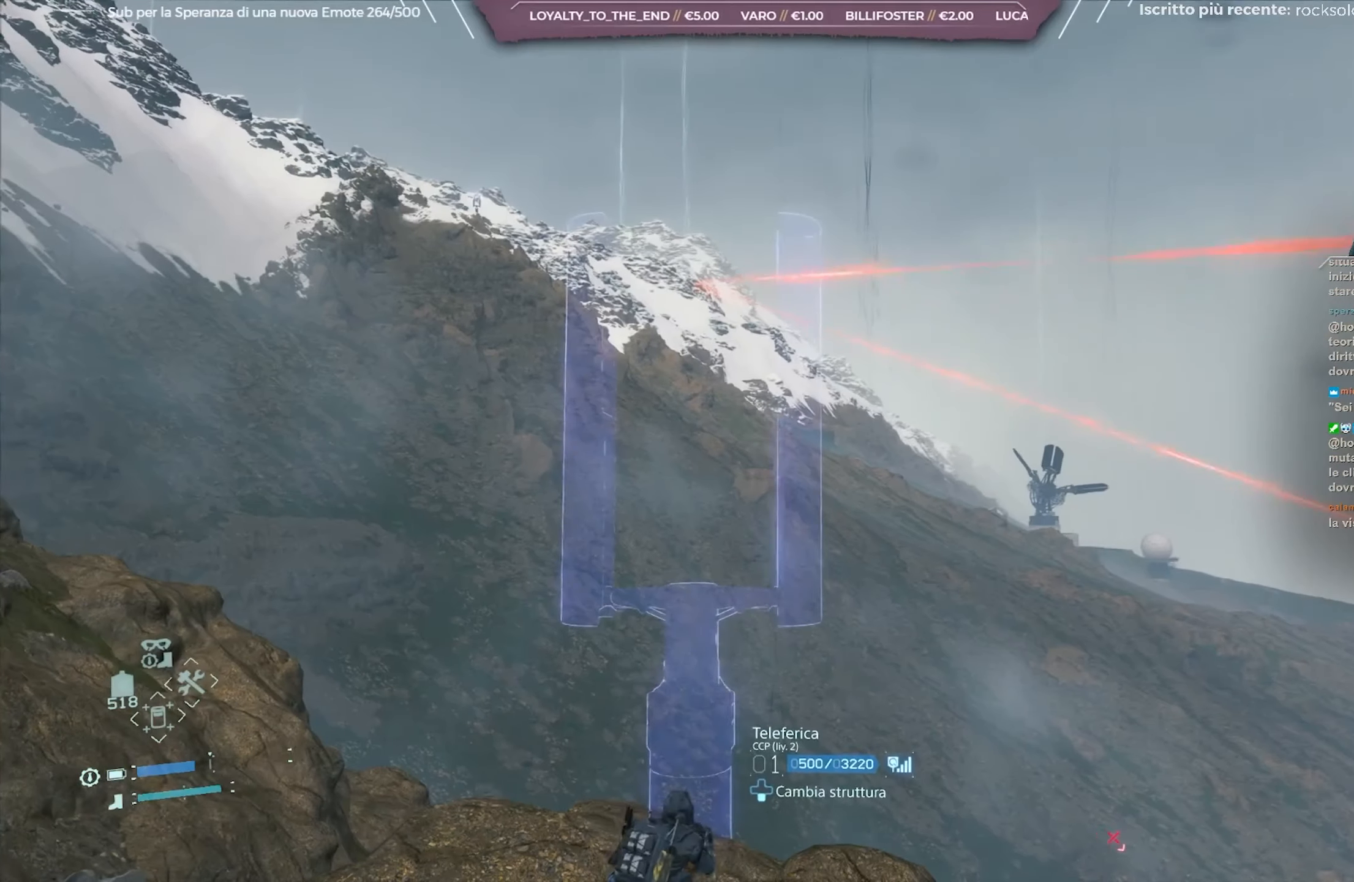
{"buttons": ["L2"], "left_stick": "up", "right_stick": "center", "events": [[300, "right_stick", "center"]]}
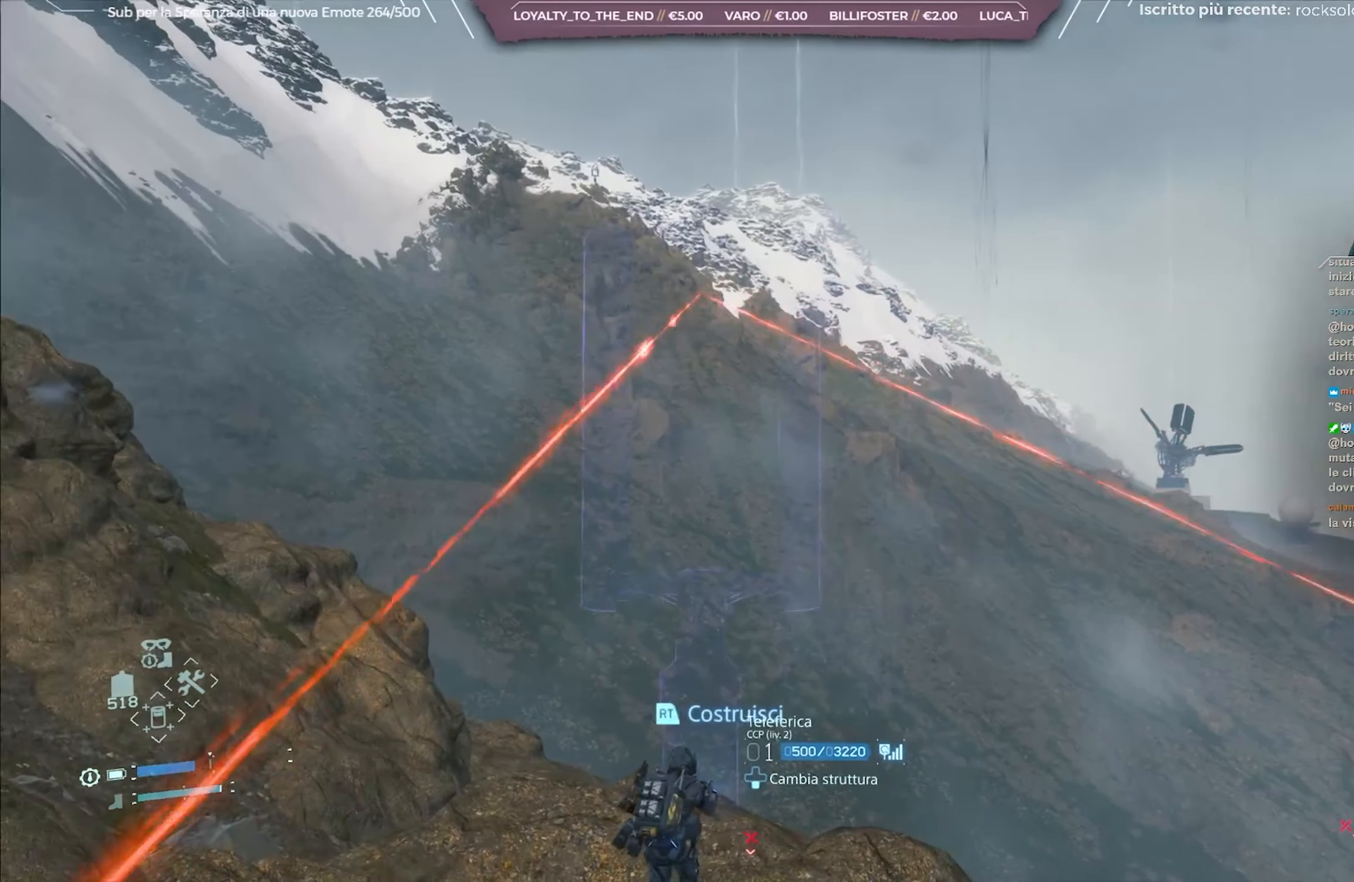
{"buttons": ["L2"], "left_stick": "up", "right_stick": "center", "events": [[117, "right_stick", "left"], [333, "right_stick", "center"]]}
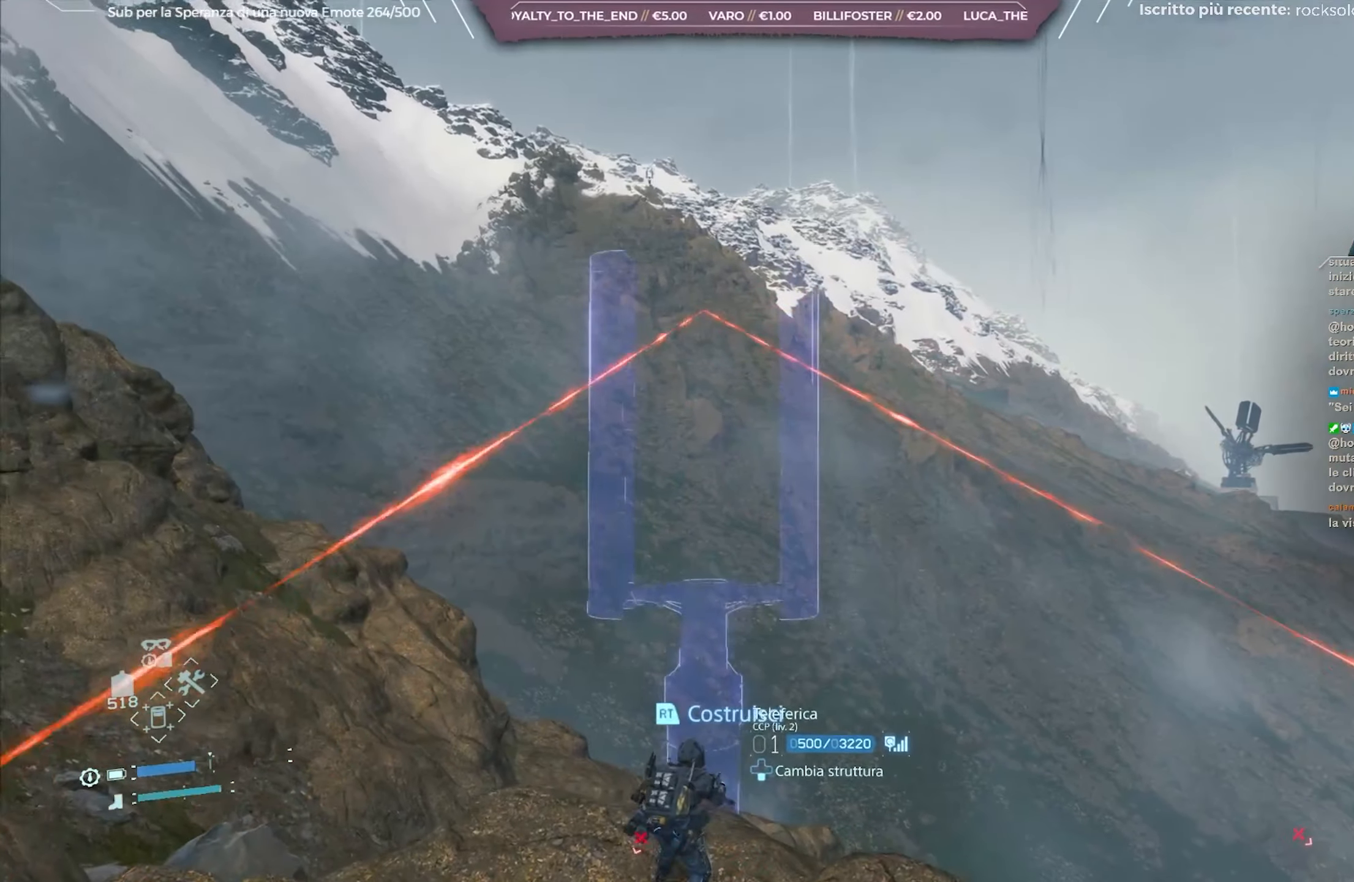
{"buttons": ["L2"], "left_stick": "up", "right_stick": "center", "events": []}